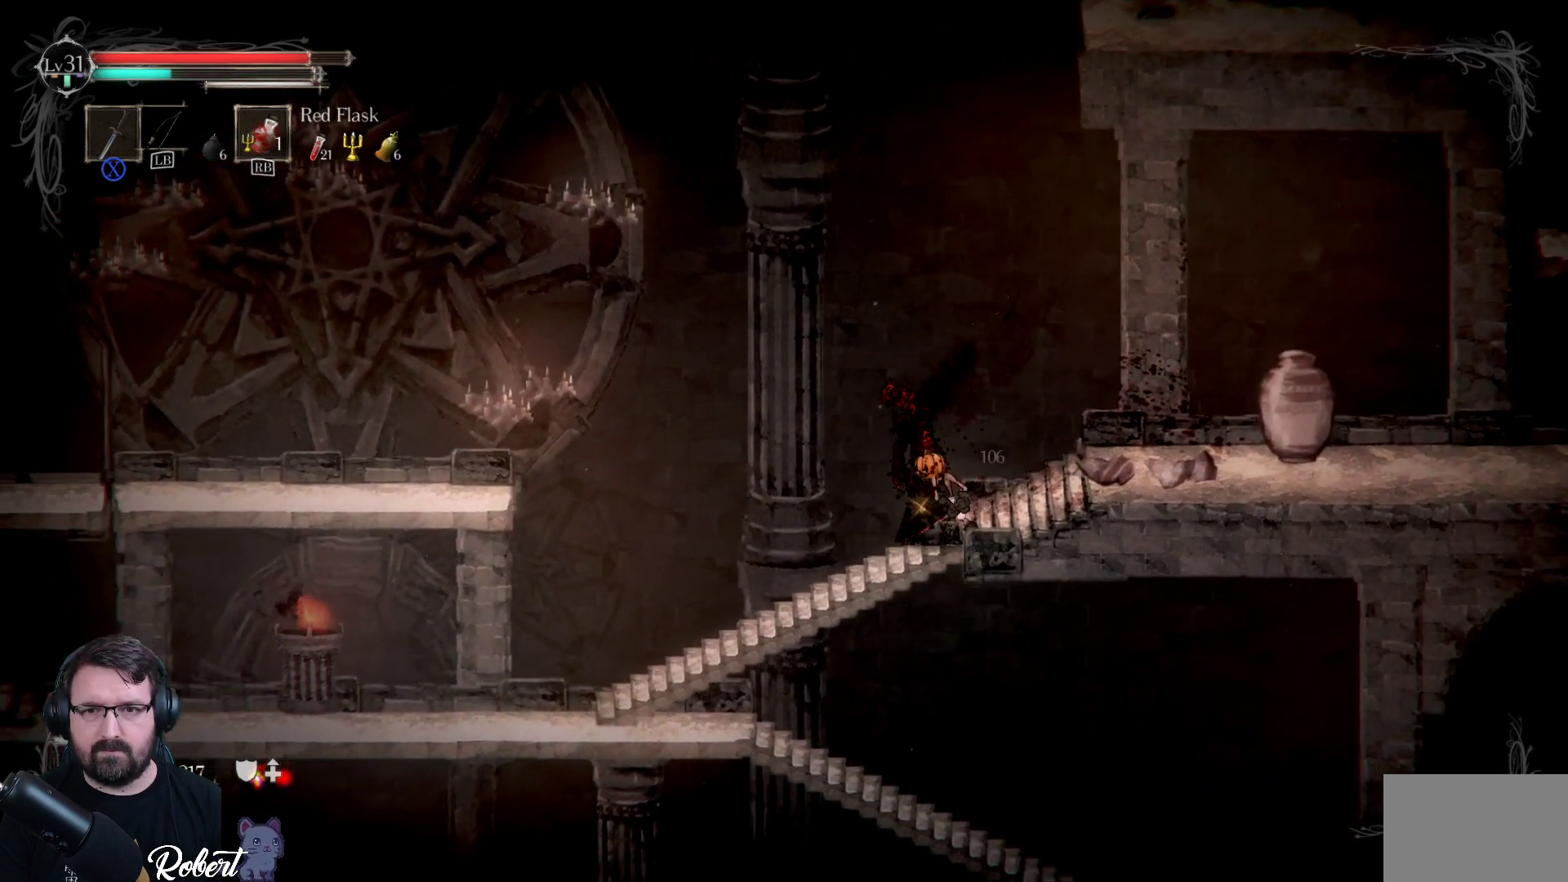
Gameplay with a controller (Xbox layout); each line is a JSON object with the inputs held at the frame after it. "events" lists button and stick changes between this image and that frame as [ms after this image, input, new state], when the widget could be followed in between.
{"buttons": [], "left_stick": "center", "right_stick": "center", "events": []}
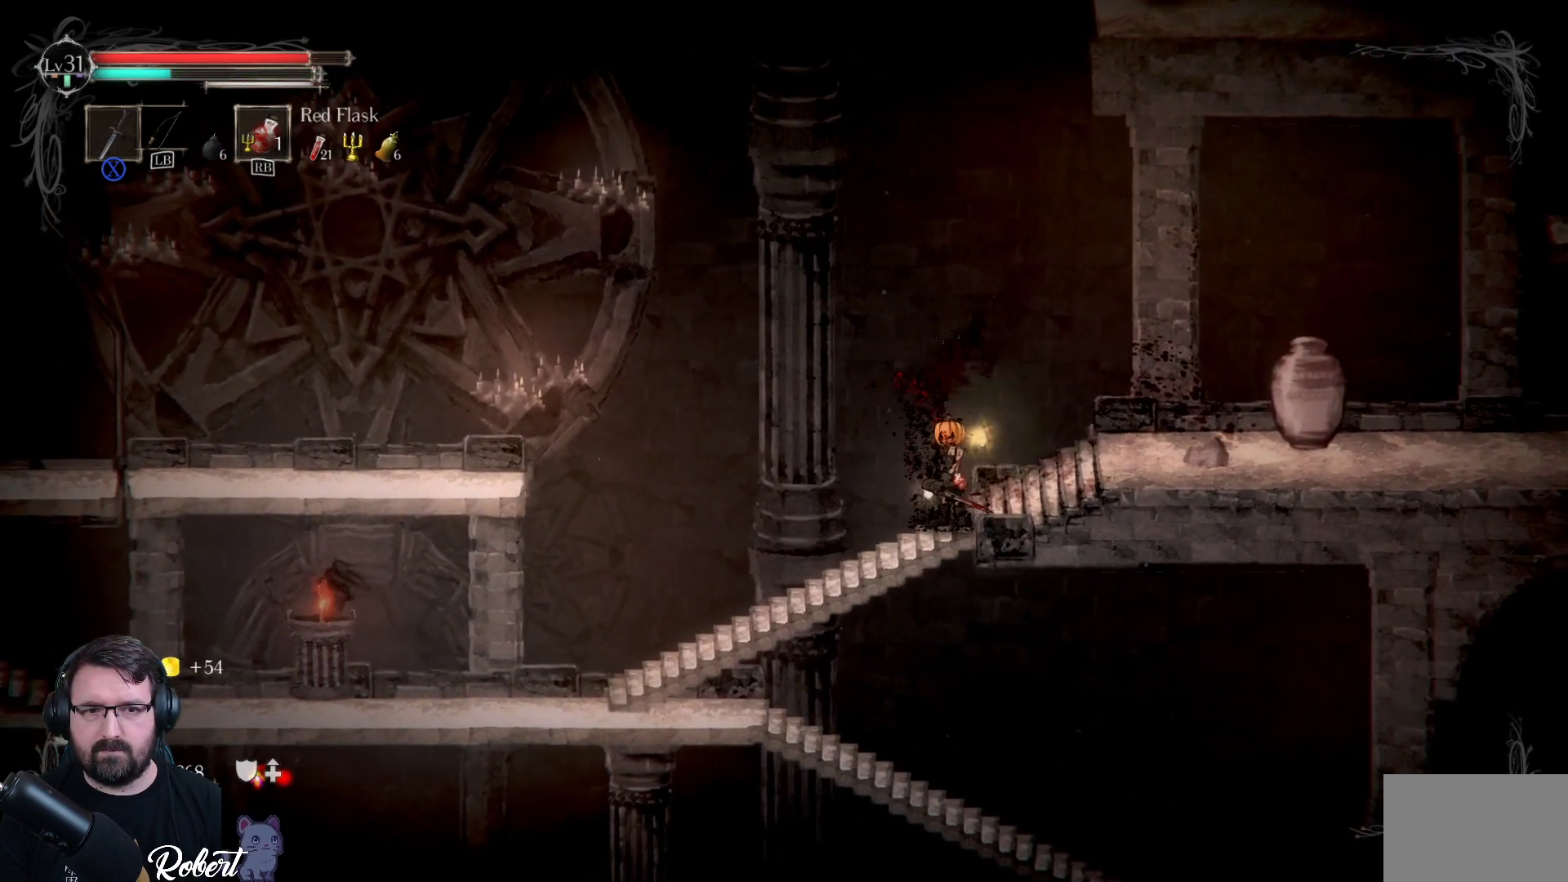
{"buttons": [], "left_stick": "left", "right_stick": "center", "events": [[267, "left_stick", "left"]]}
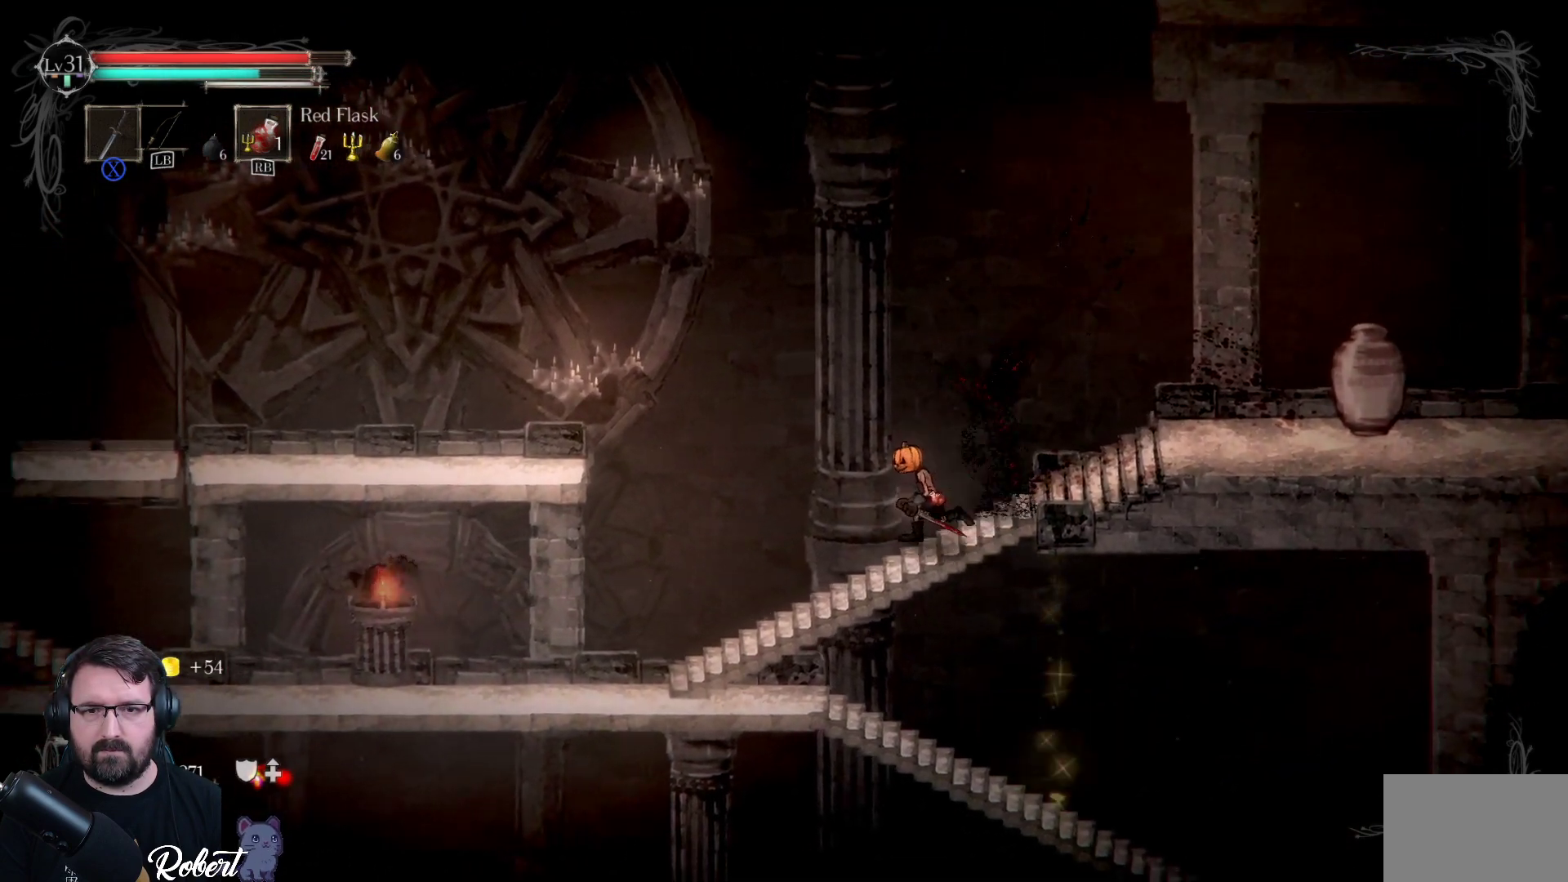
{"buttons": [], "left_stick": "down-left", "right_stick": "center", "events": [[233, "left_stick", "down-left"]]}
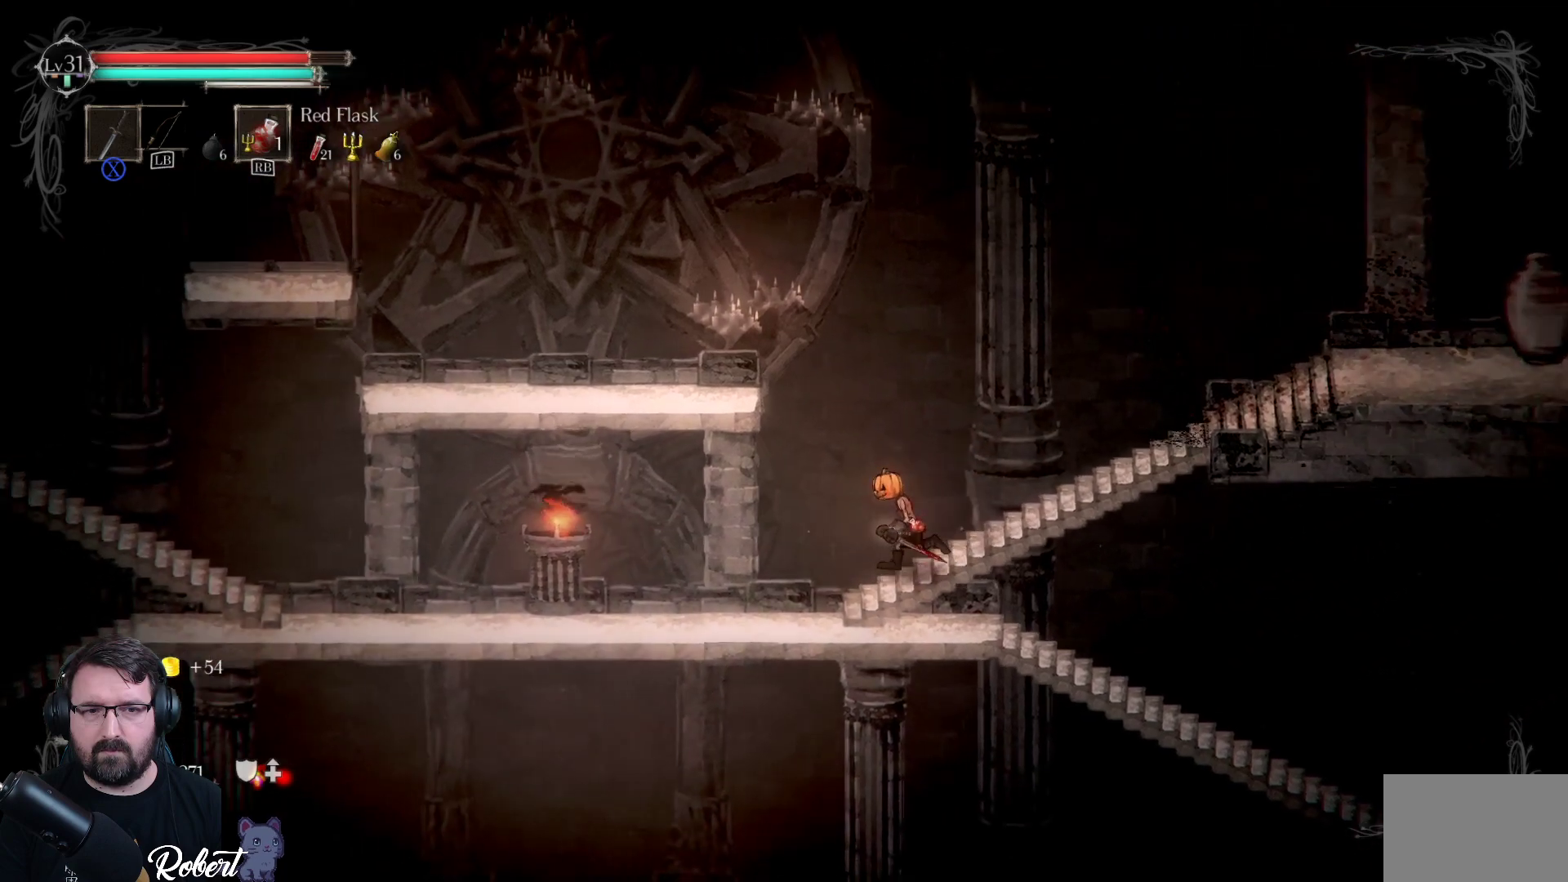
{"buttons": [], "left_stick": "right", "right_stick": "center", "events": [[133, "left_stick", "center"], [300, "left_stick", "right"]]}
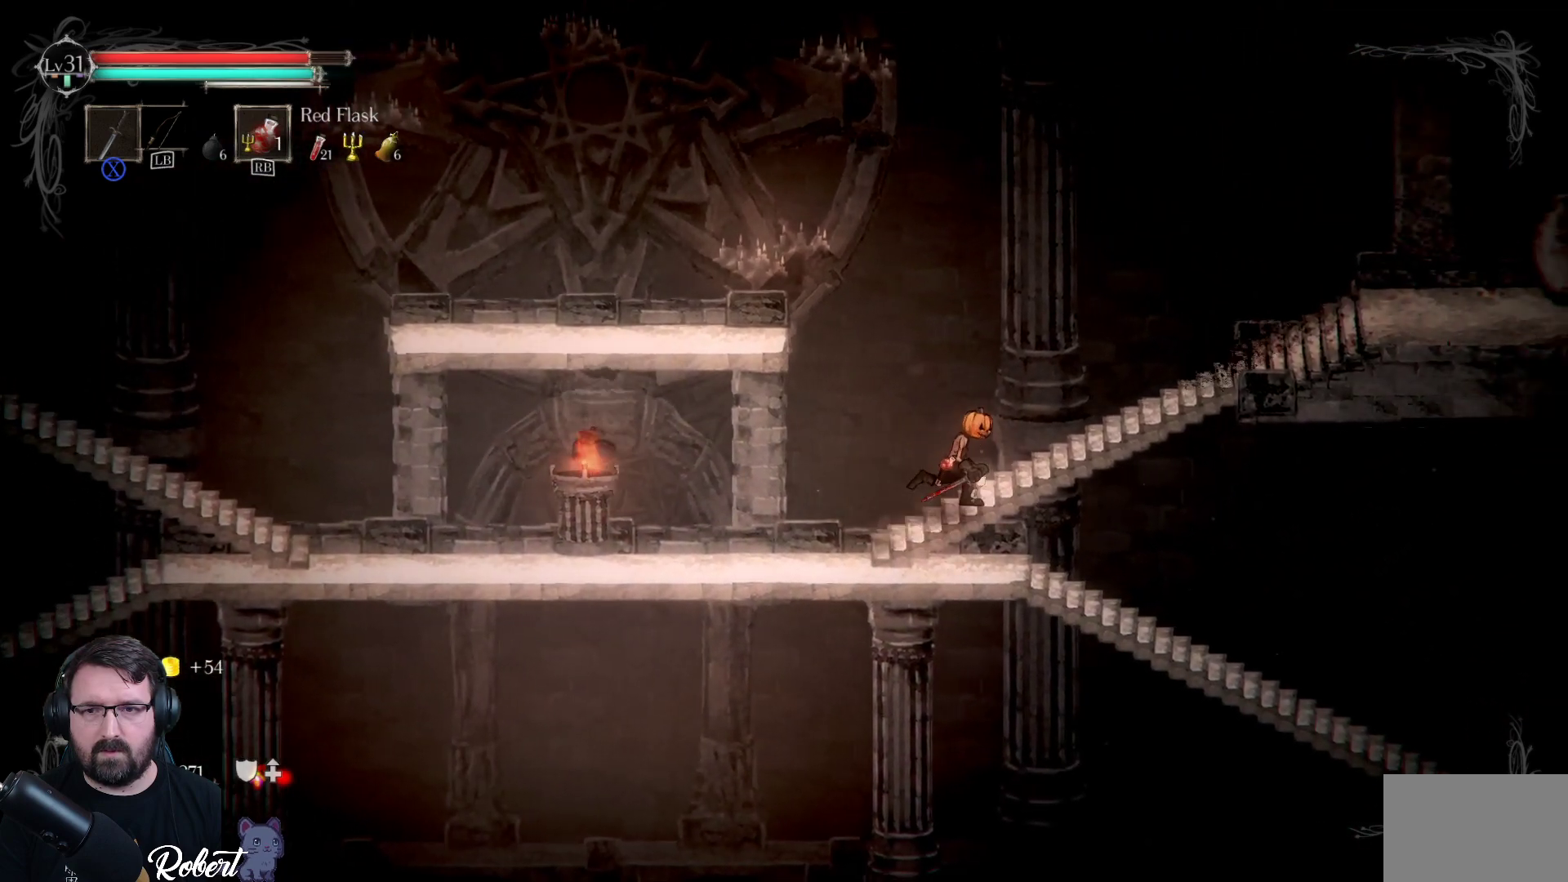
{"buttons": [], "left_stick": "right", "right_stick": "center", "events": []}
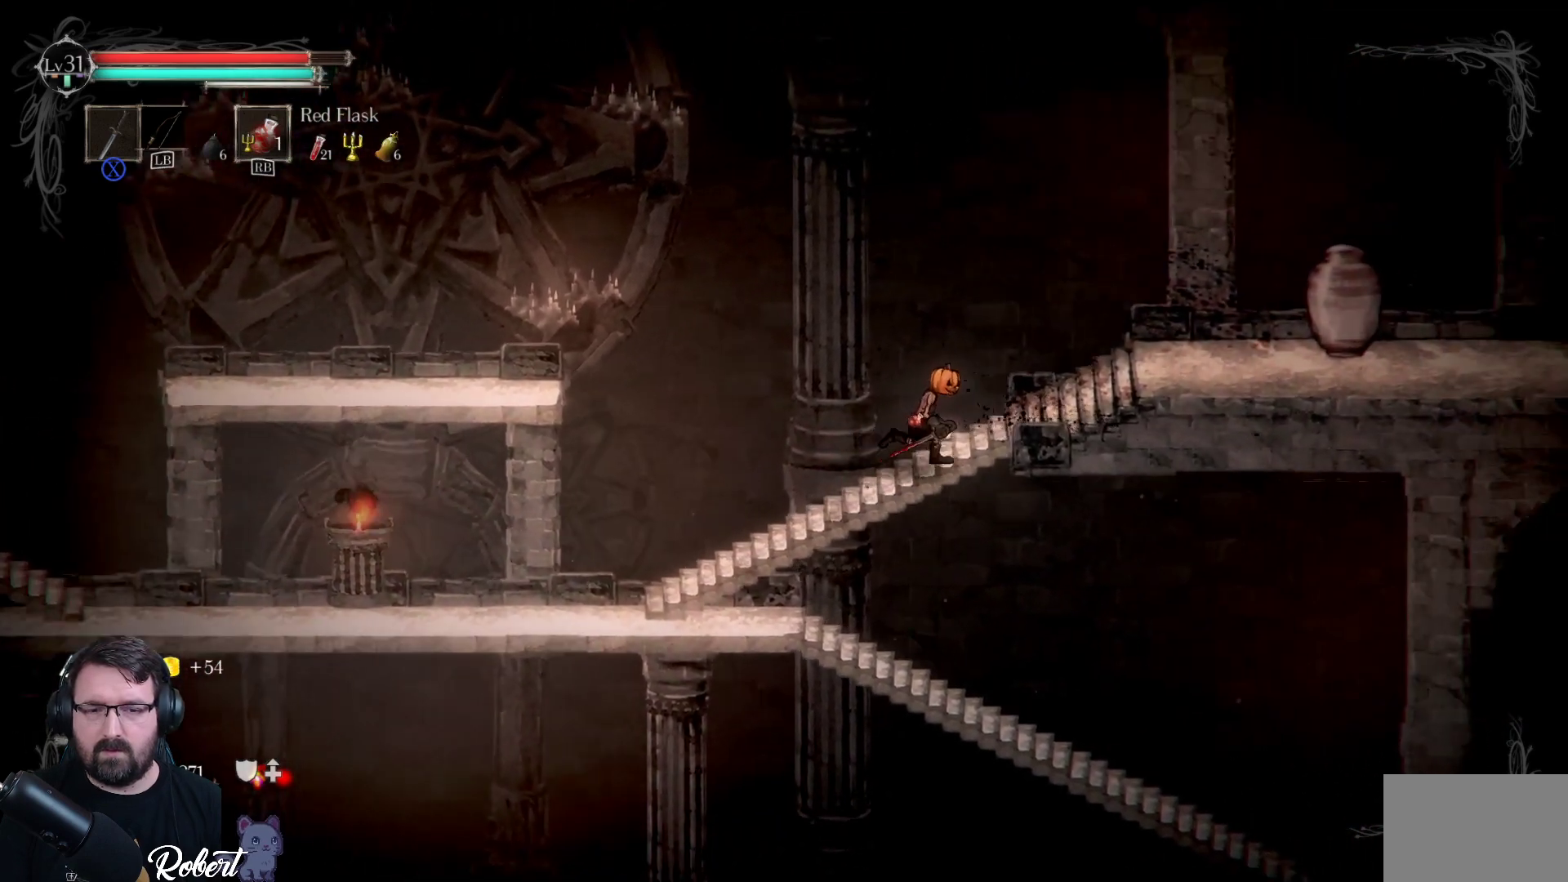
{"buttons": [], "left_stick": "right", "right_stick": "center", "events": []}
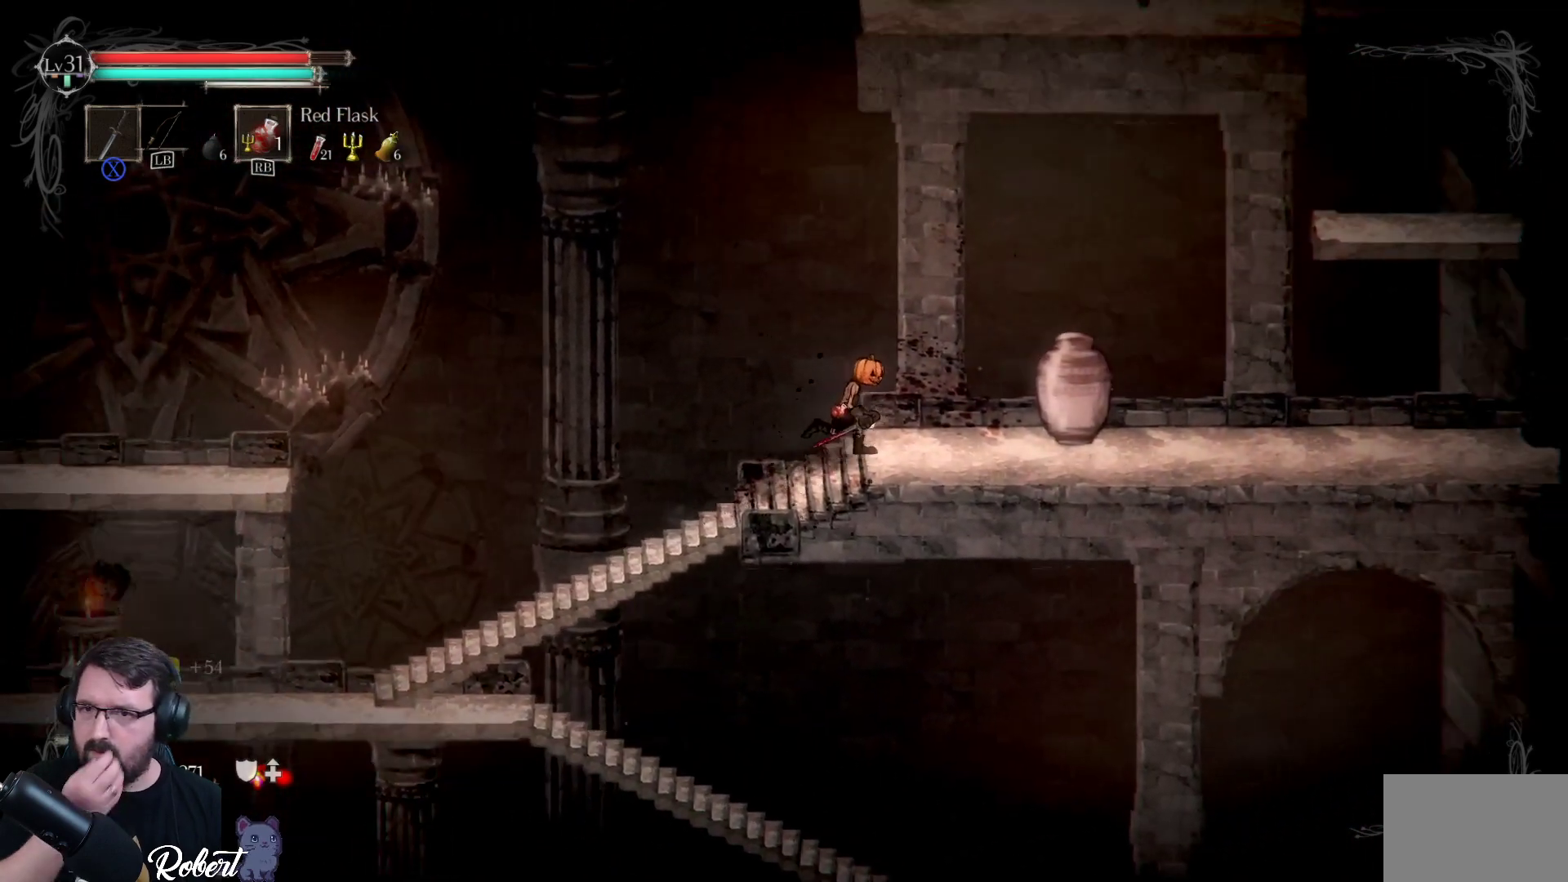
{"buttons": [], "left_stick": "center", "right_stick": "center", "events": [[300, "left_stick", "center"]]}
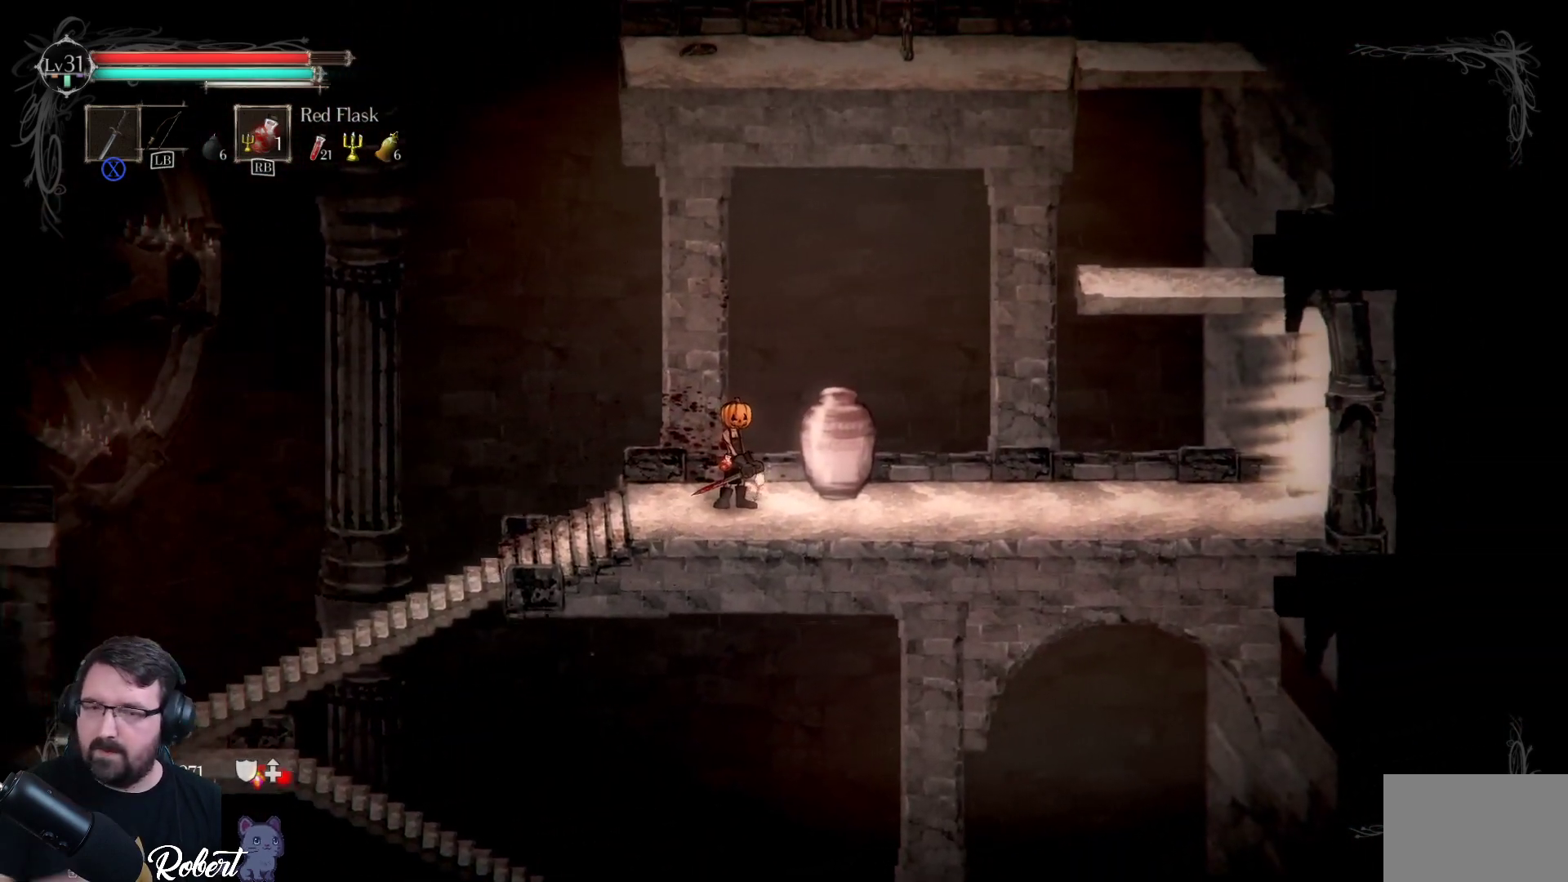
{"buttons": [], "left_stick": "center", "right_stick": "center", "events": []}
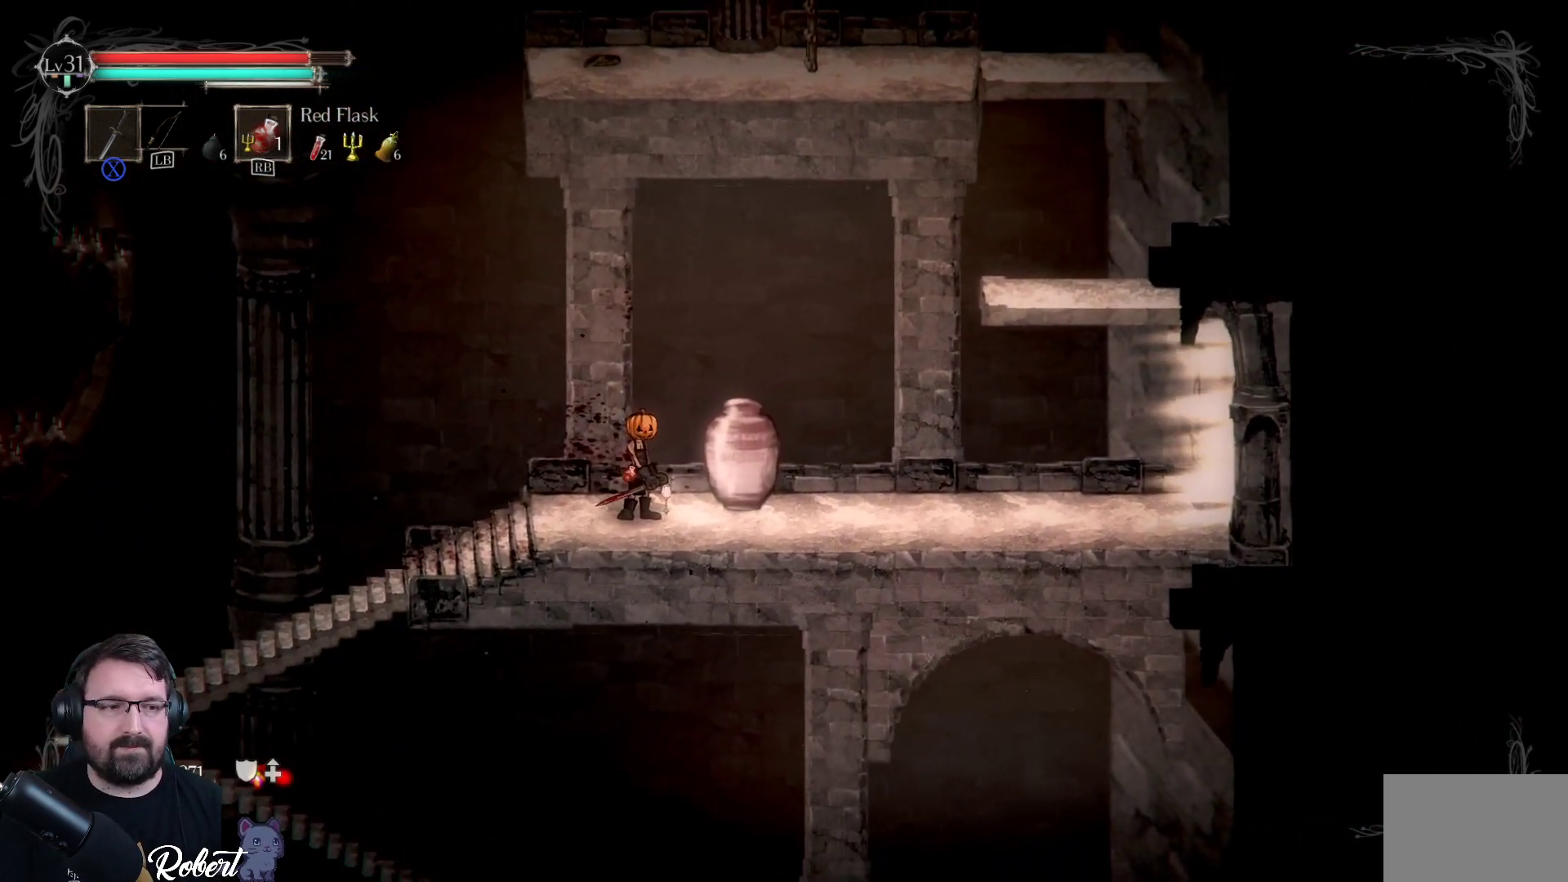
{"buttons": [], "left_stick": "center", "right_stick": "center", "events": [[367, "A", "down"], [400, "A", "up"]]}
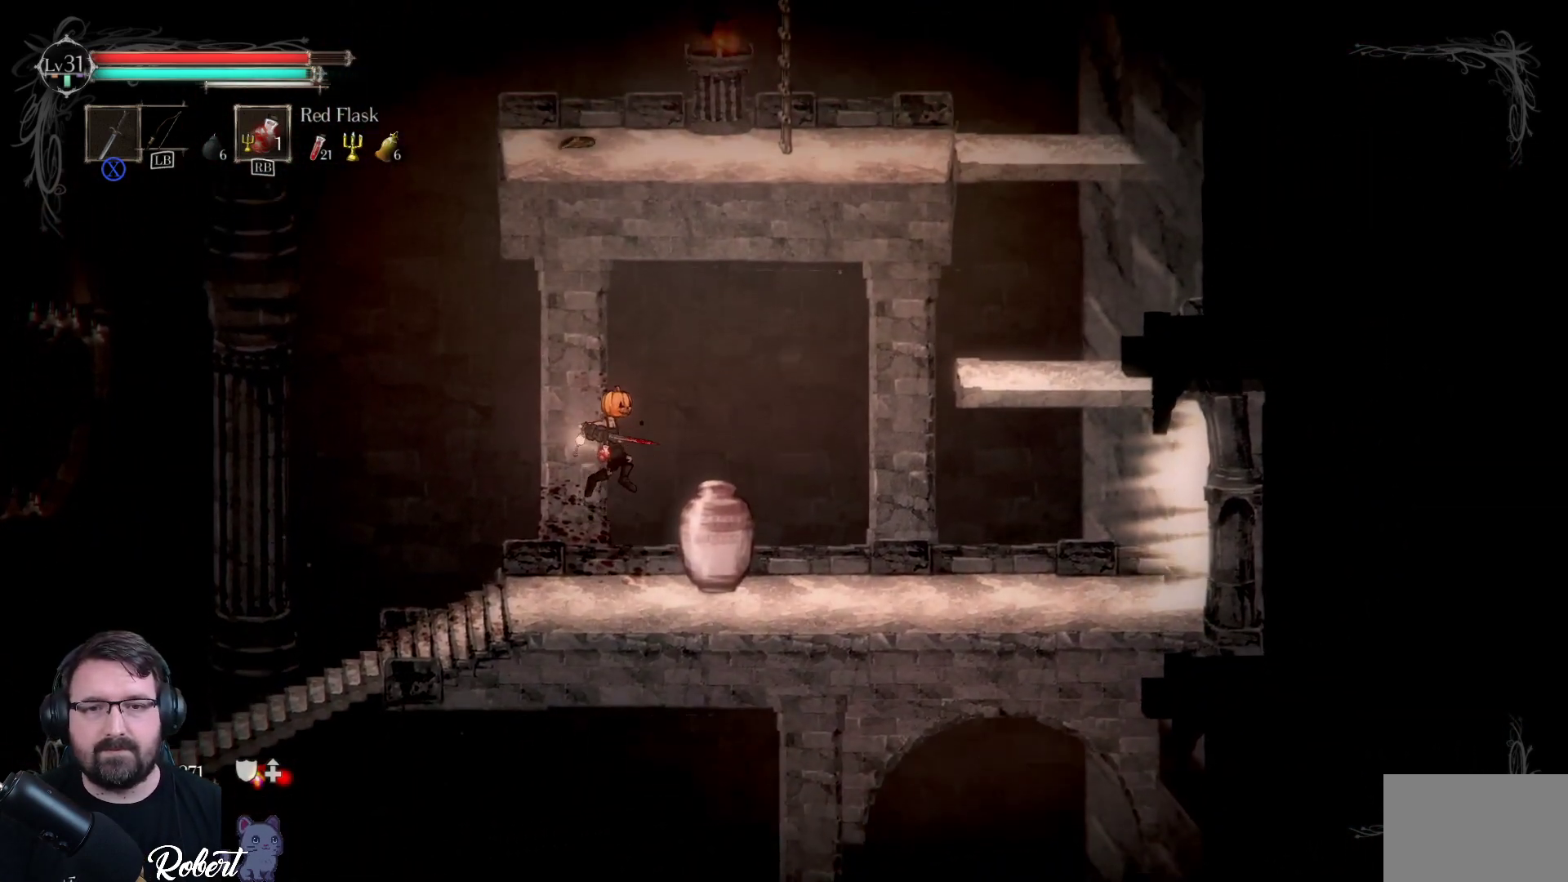
{"buttons": ["X"], "left_stick": "center", "right_stick": "center", "events": [[467, "X", "down"]]}
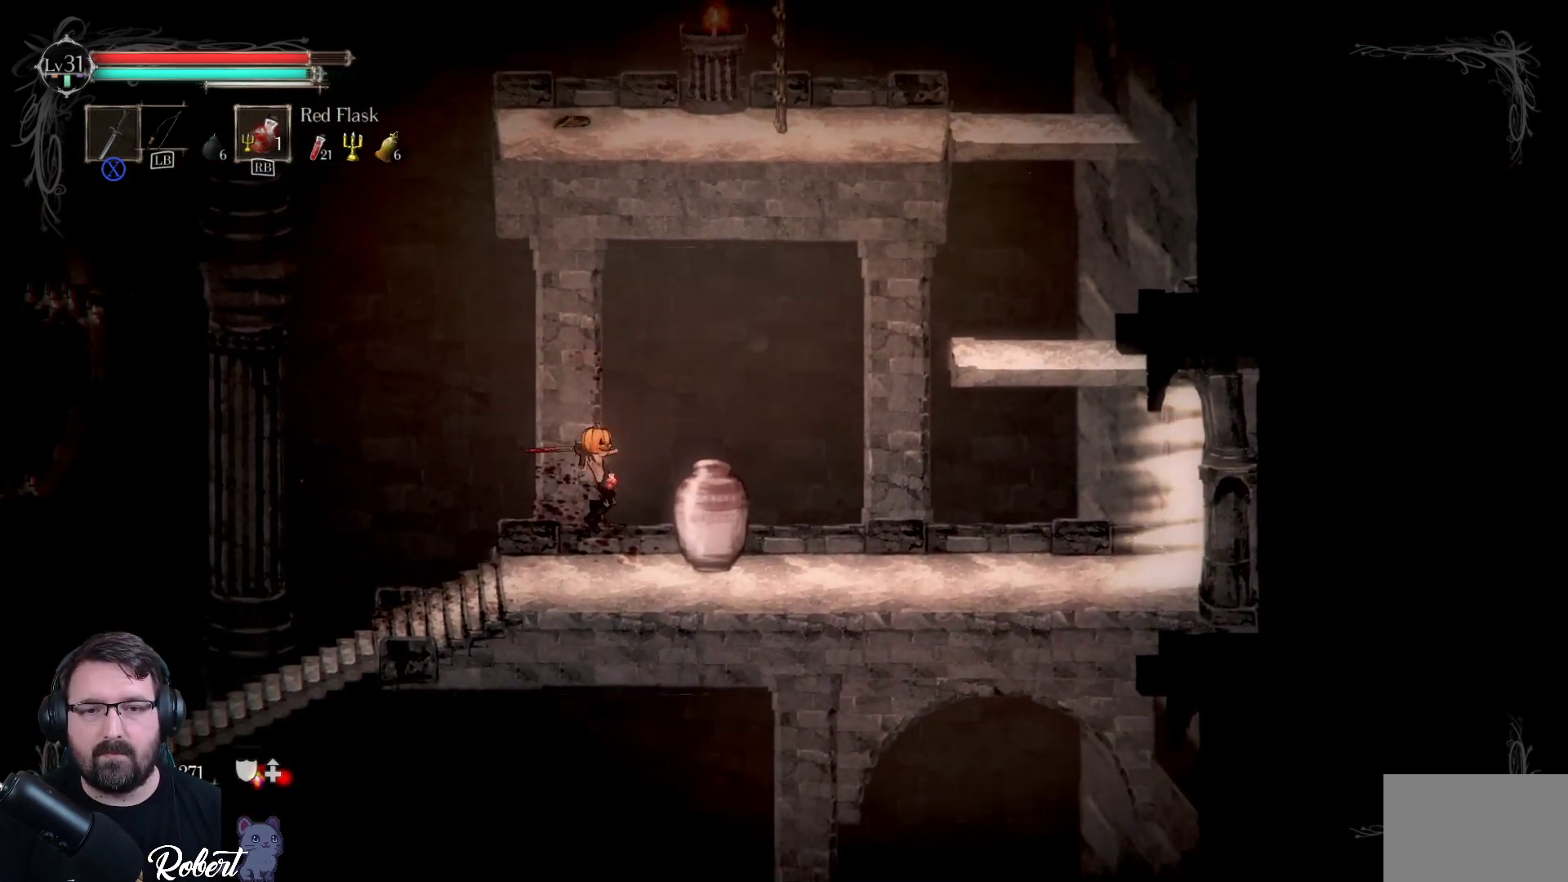
{"buttons": [], "left_stick": "center", "right_stick": "center", "events": [[33, "X", "up"]]}
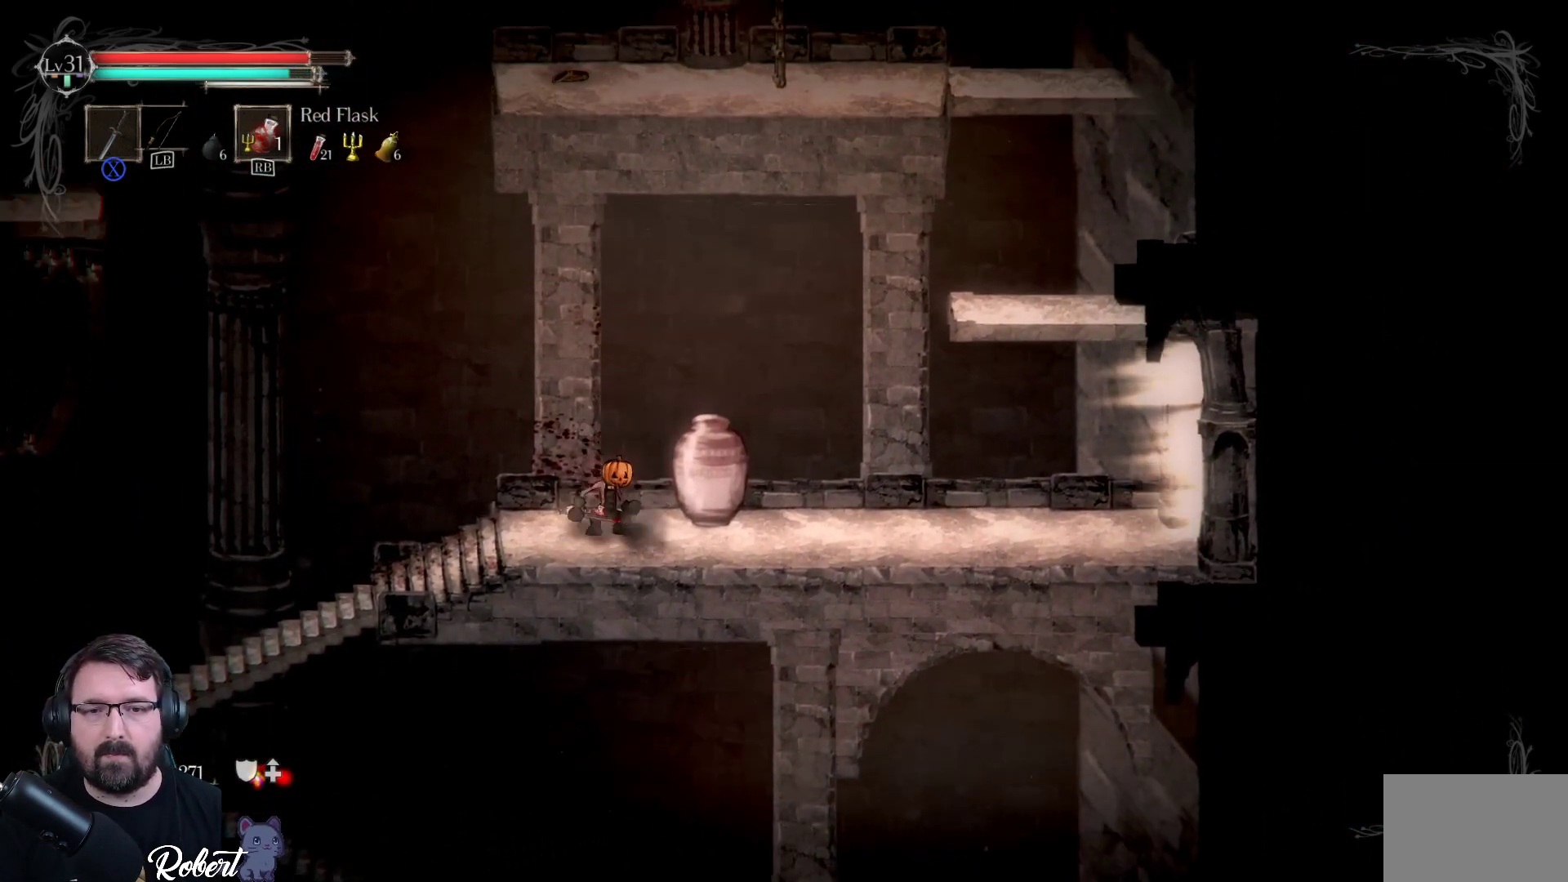
{"buttons": [], "left_stick": "center", "right_stick": "center", "events": [[133, "left_stick", "right"], [200, "X", "down"], [233, "left_stick", "center"], [267, "X", "up"]]}
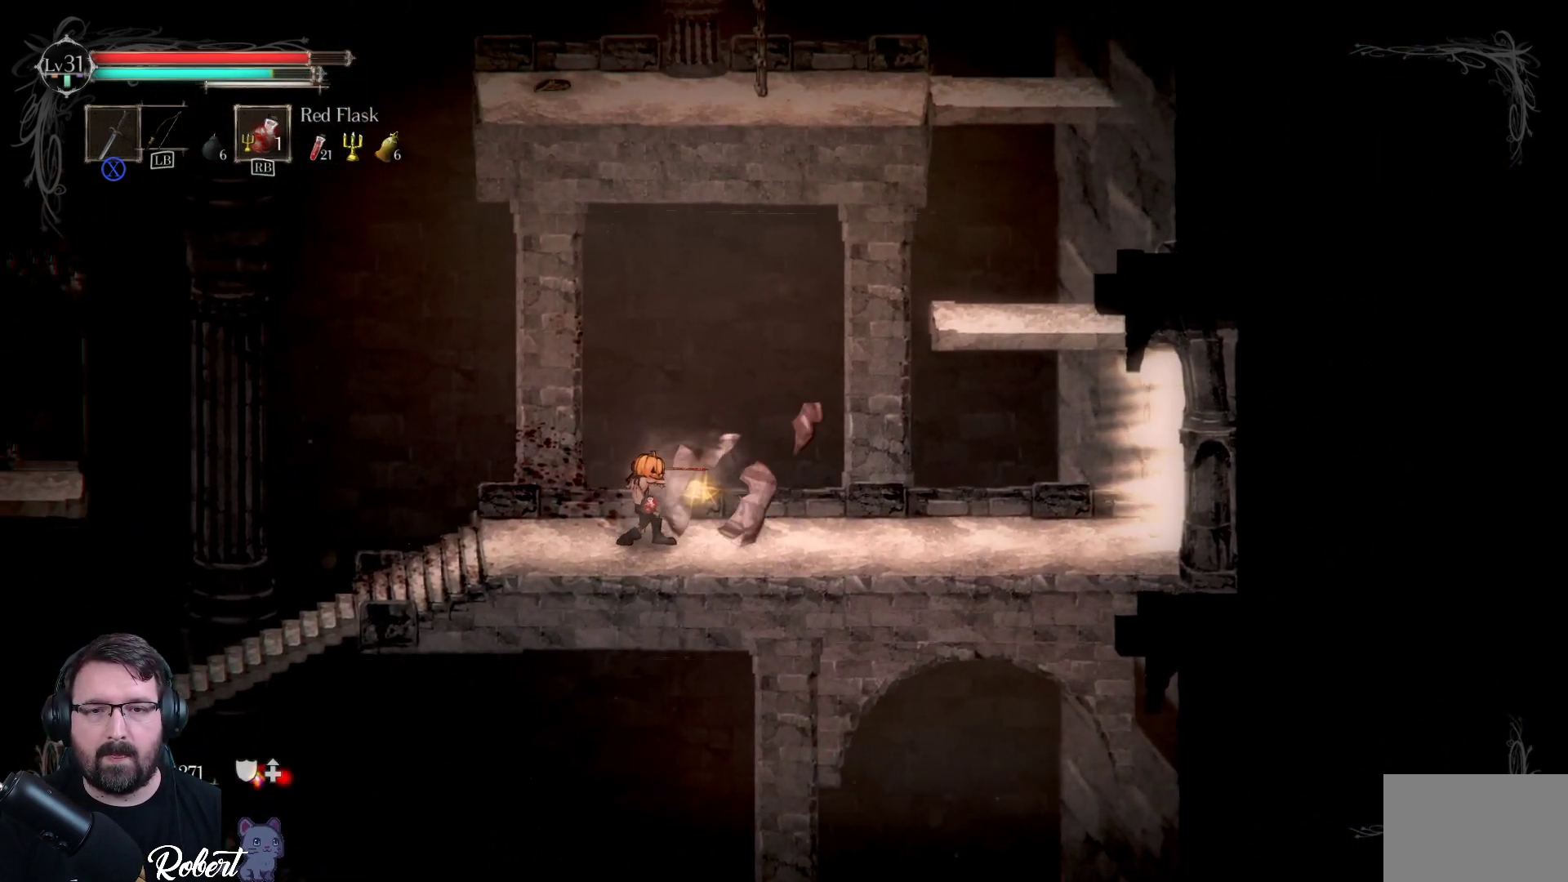
{"buttons": [], "left_stick": "right", "right_stick": "center", "events": [[167, "left_stick", "right"]]}
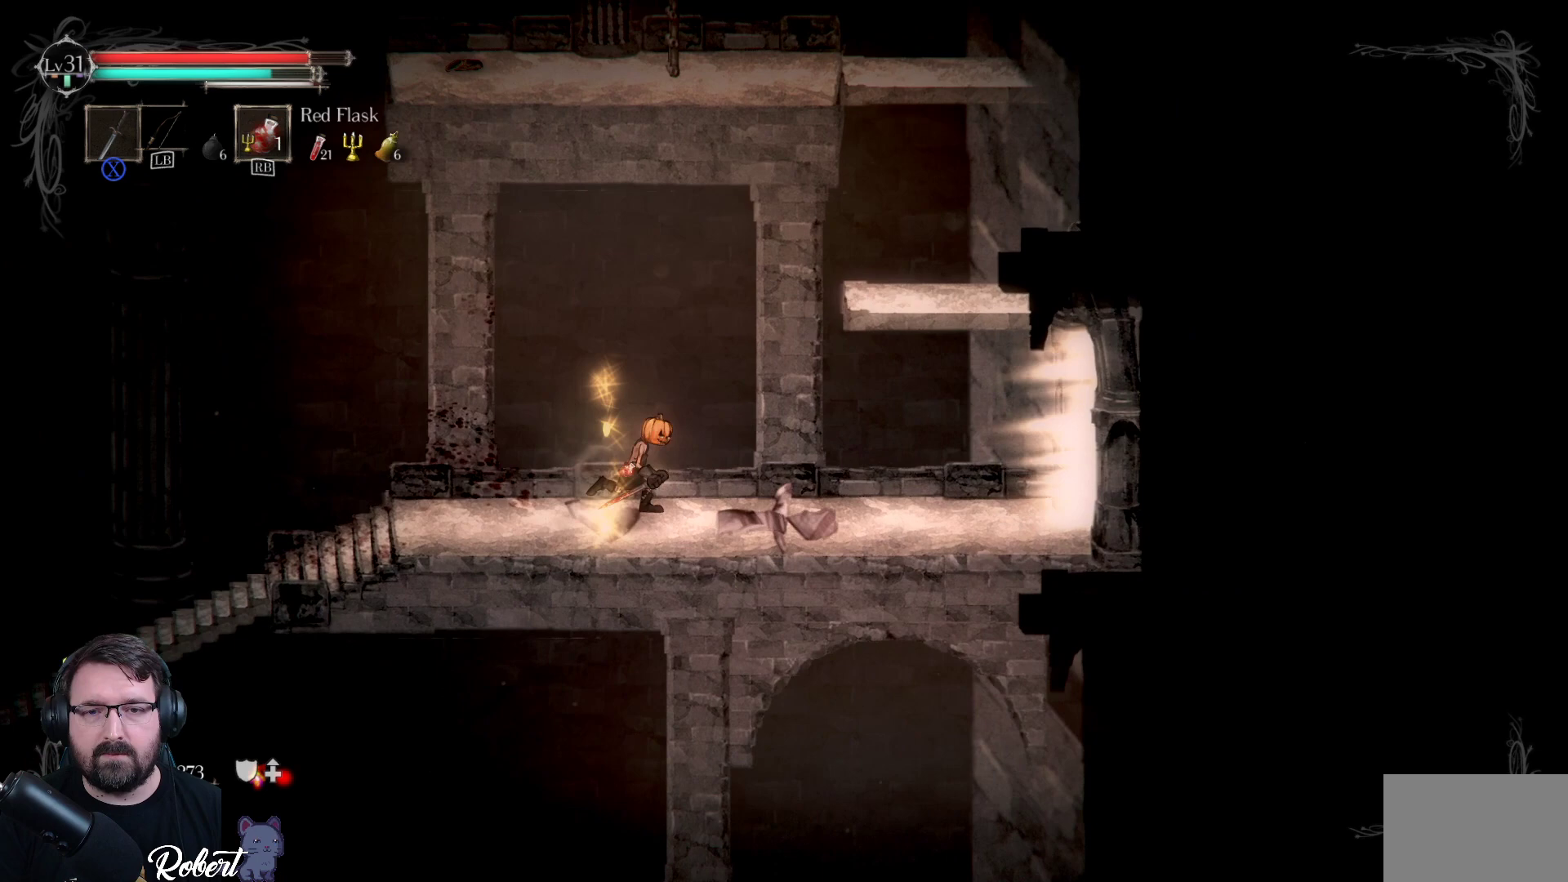
{"buttons": [], "left_stick": "center", "right_stick": "center", "events": [[200, "left_stick", "center"]]}
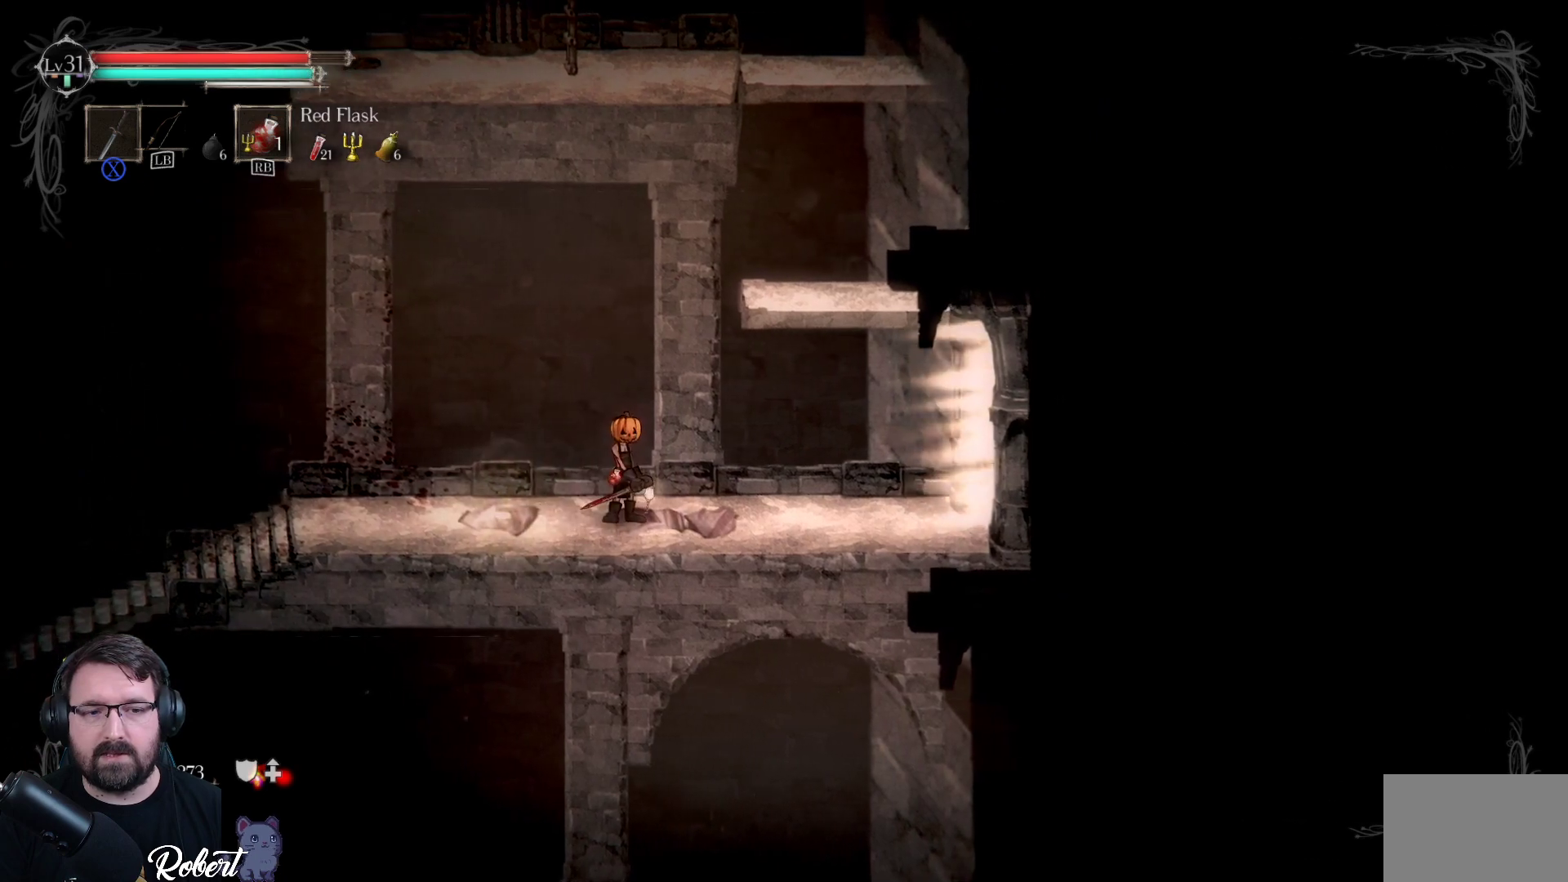
{"buttons": [], "left_stick": "right", "right_stick": "center", "events": [[67, "left_stick", "right"]]}
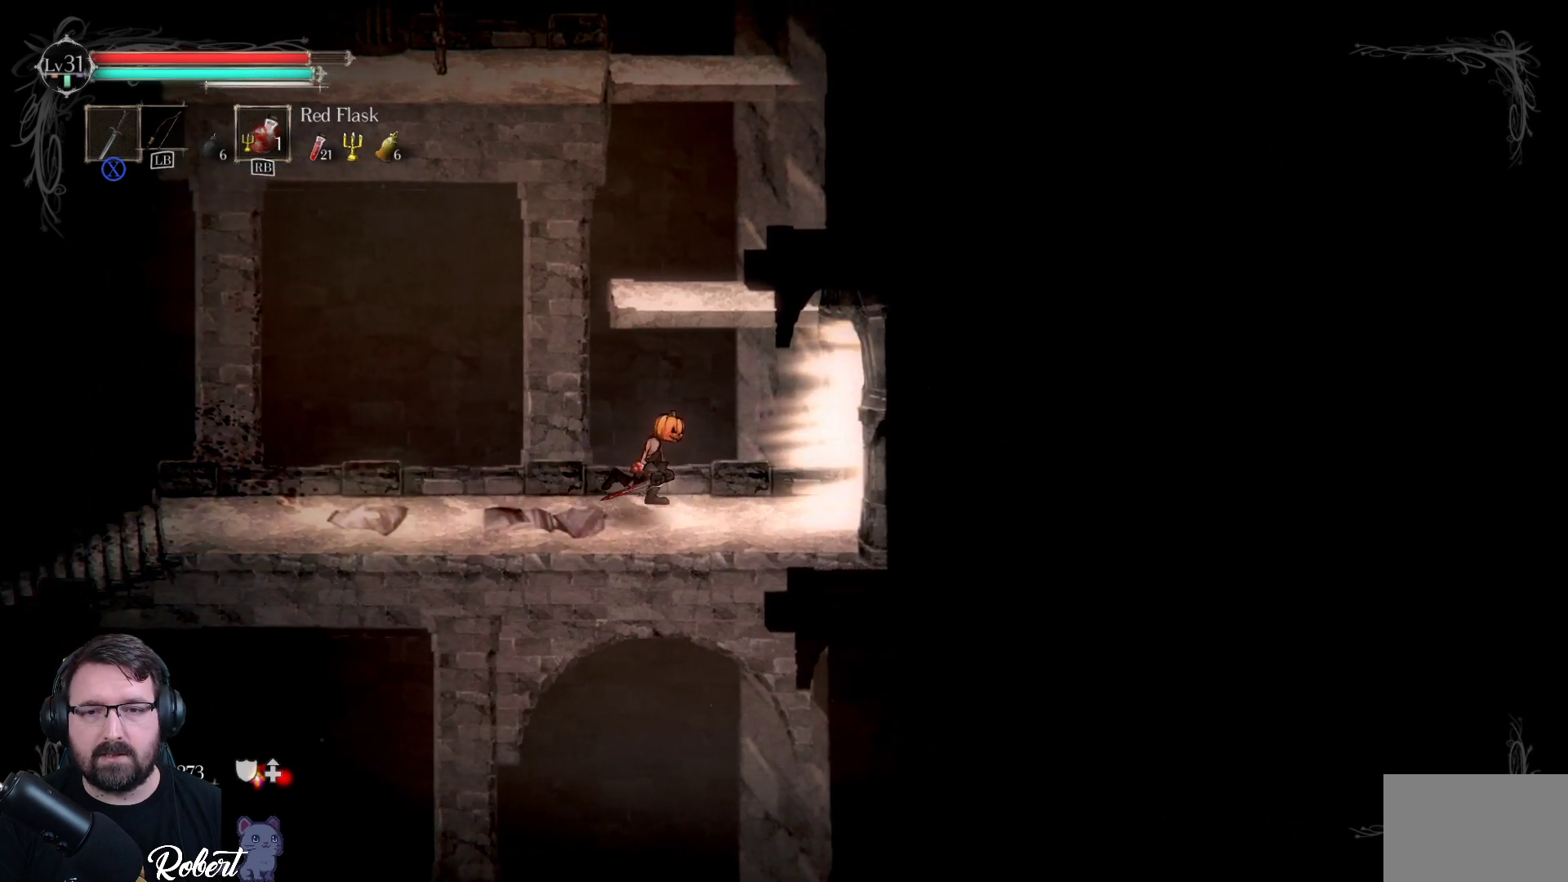
{"buttons": [], "left_stick": "right", "right_stick": "center", "events": []}
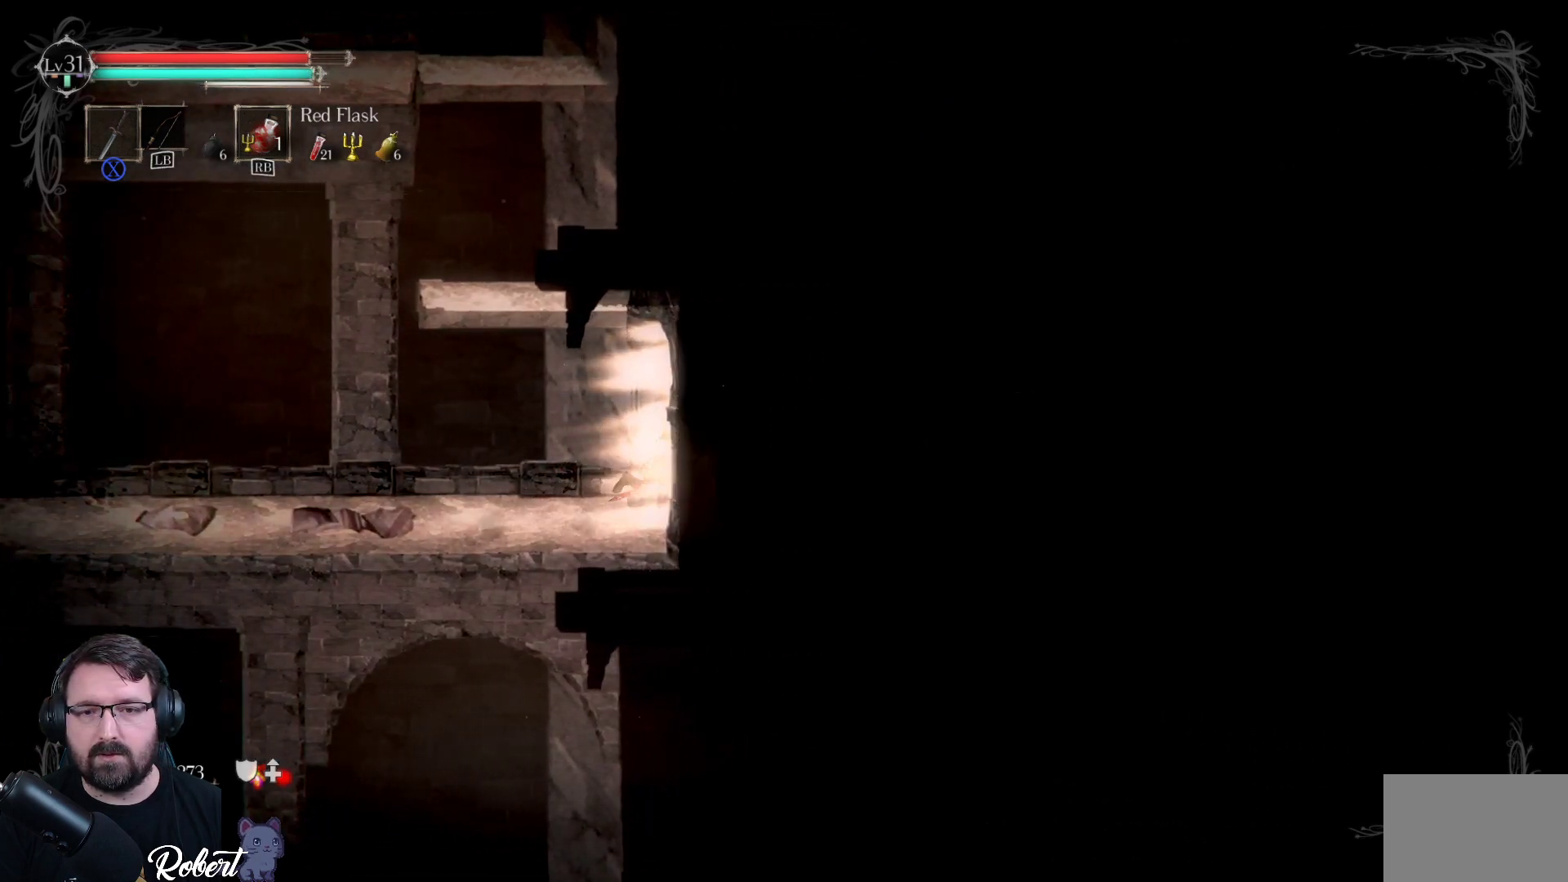
{"buttons": [], "left_stick": "center", "right_stick": "center", "events": [[267, "left_stick", "center"]]}
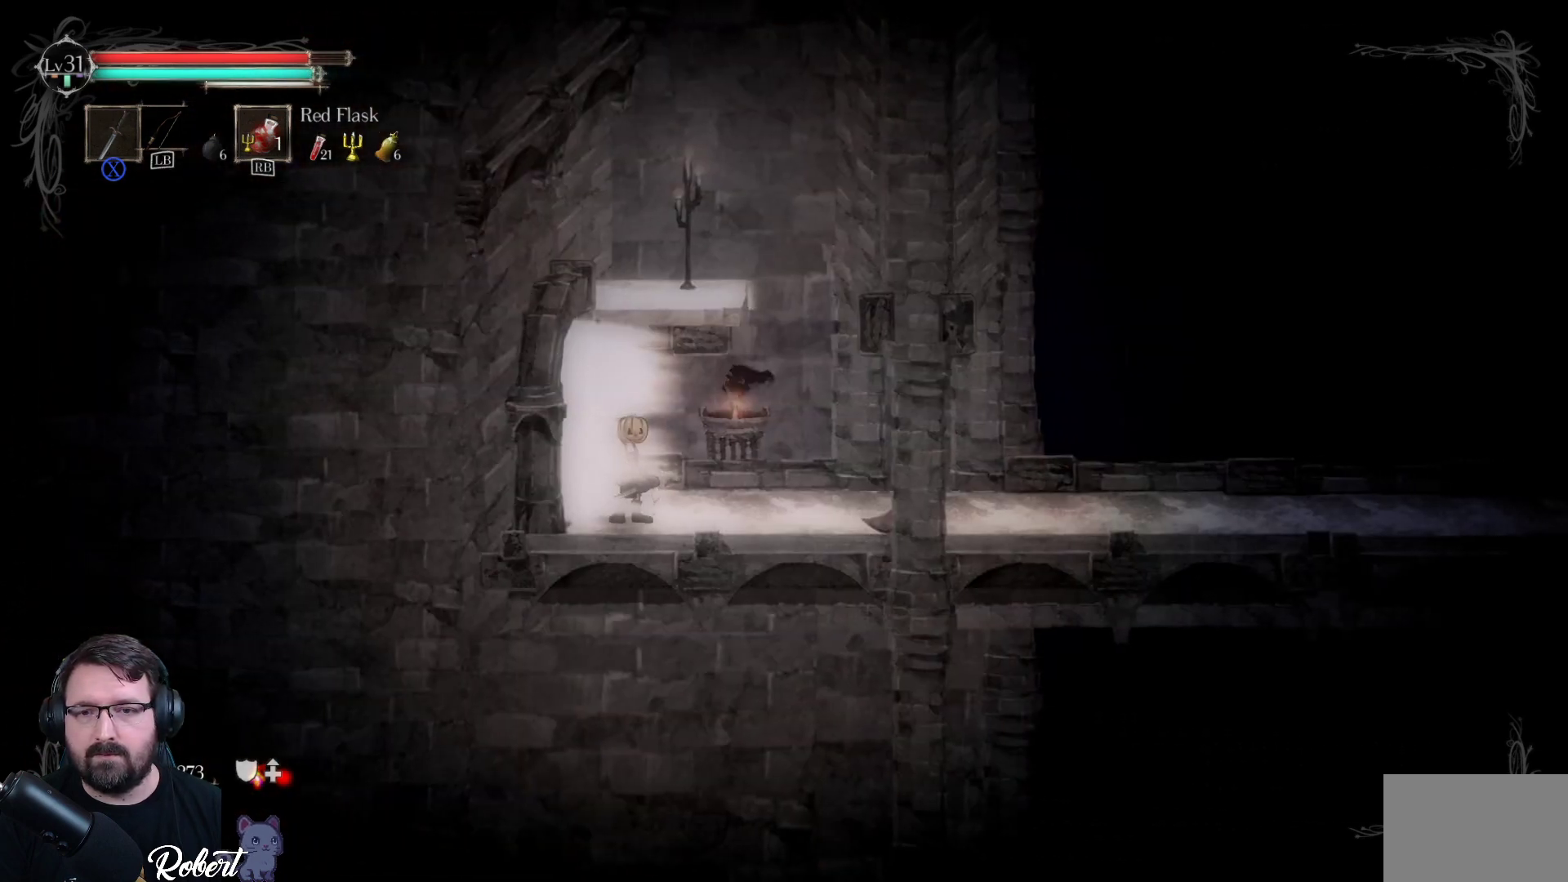
{"buttons": [], "left_stick": "right", "right_stick": "center", "events": [[233, "left_stick", "right"]]}
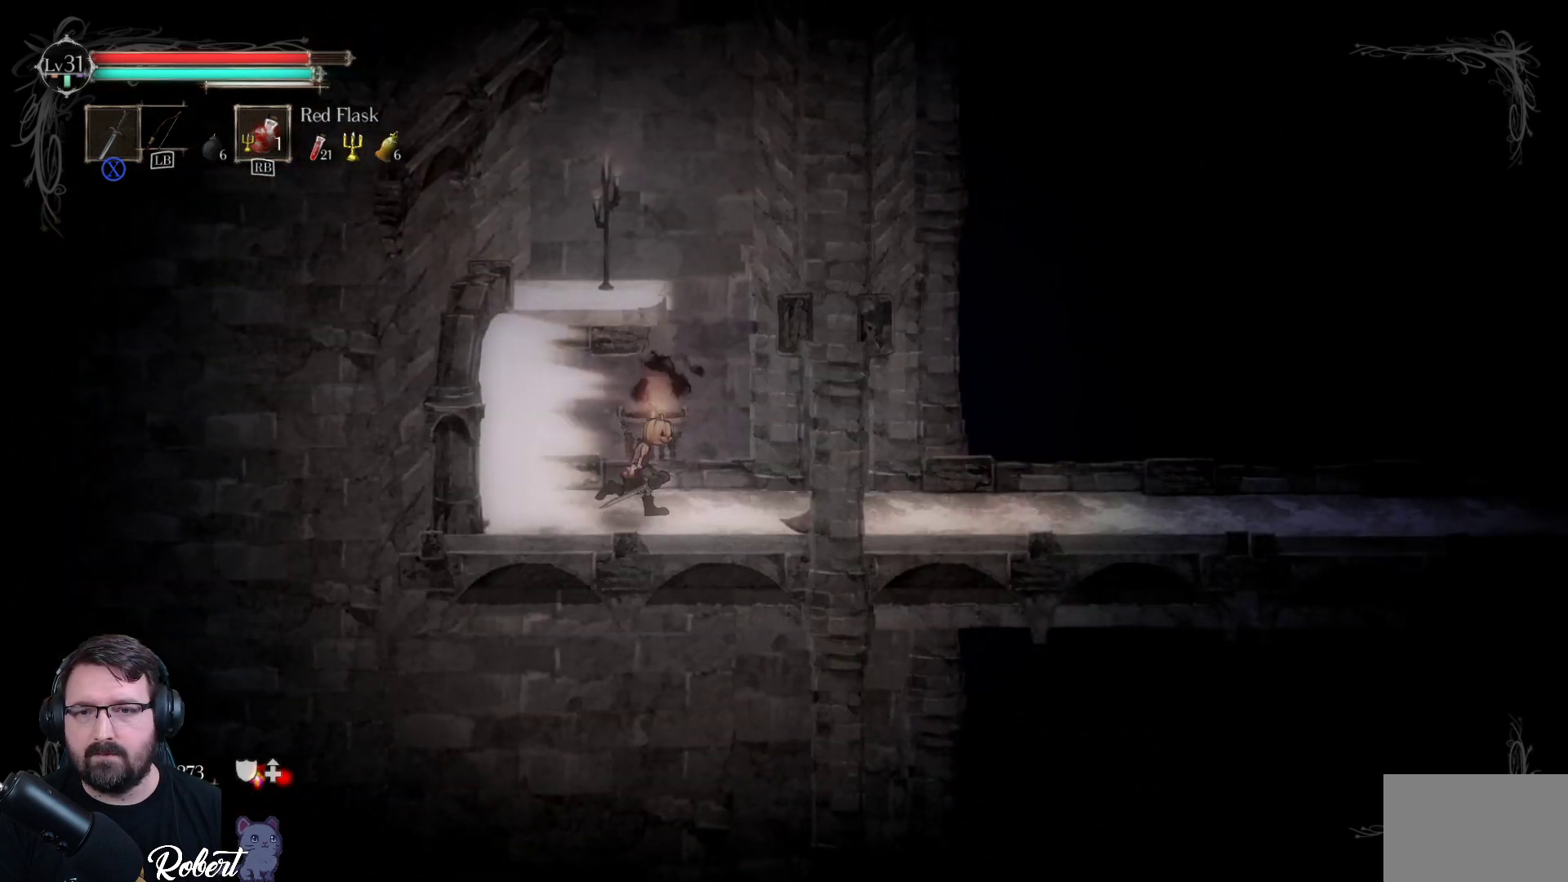
{"buttons": [], "left_stick": "right", "right_stick": "center", "events": []}
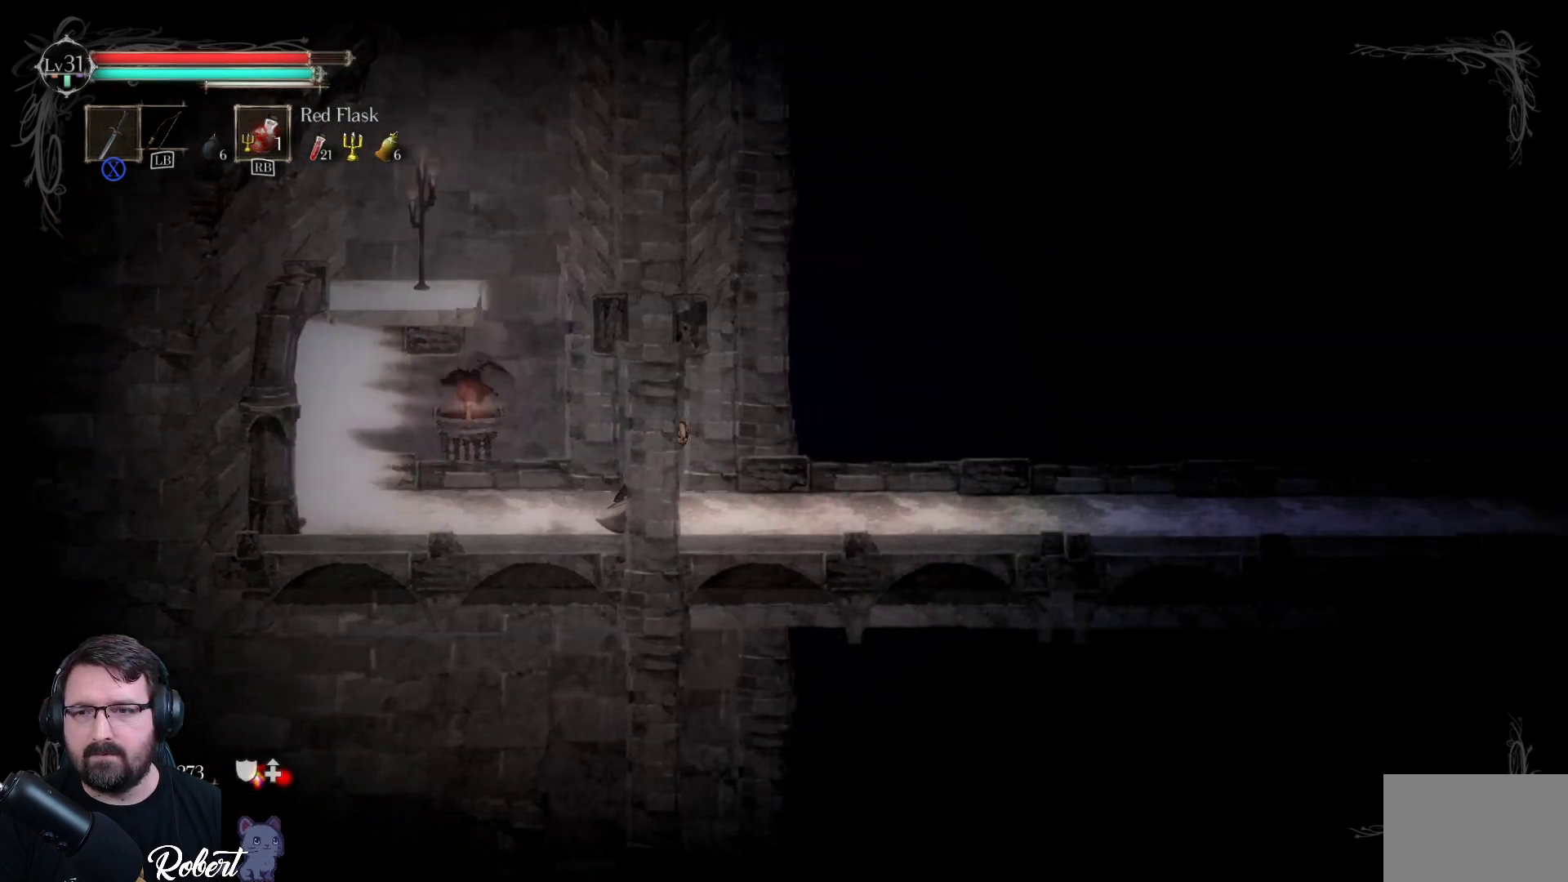
{"buttons": [], "left_stick": "center", "right_stick": "center", "events": [[433, "left_stick", "center"]]}
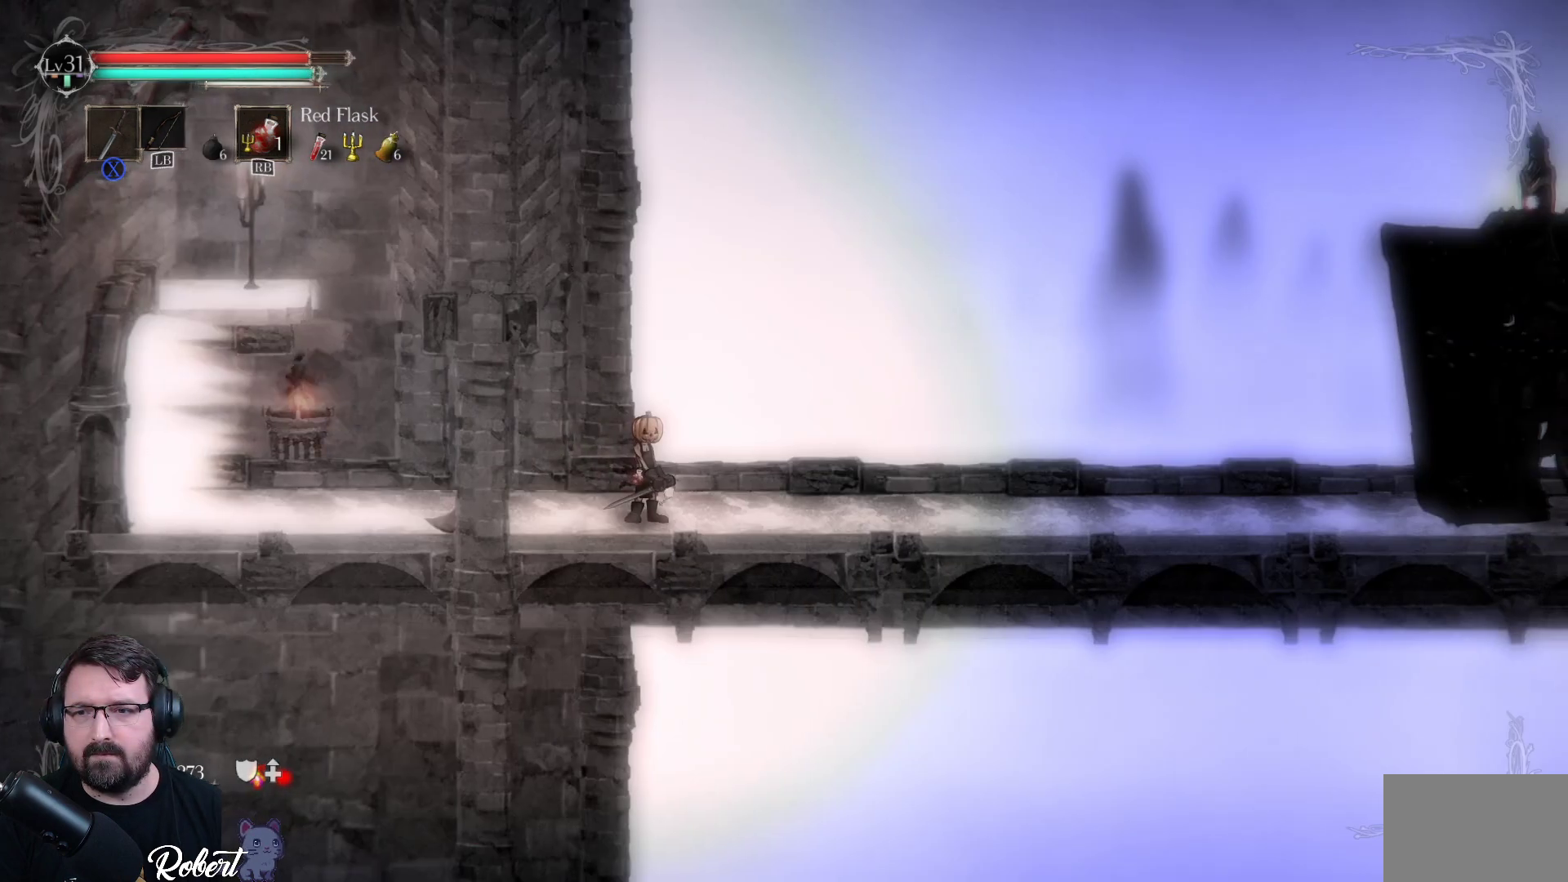
{"buttons": [], "left_stick": "center", "right_stick": "center", "events": [[100, "left_stick", "right"], [367, "left_stick", "center"]]}
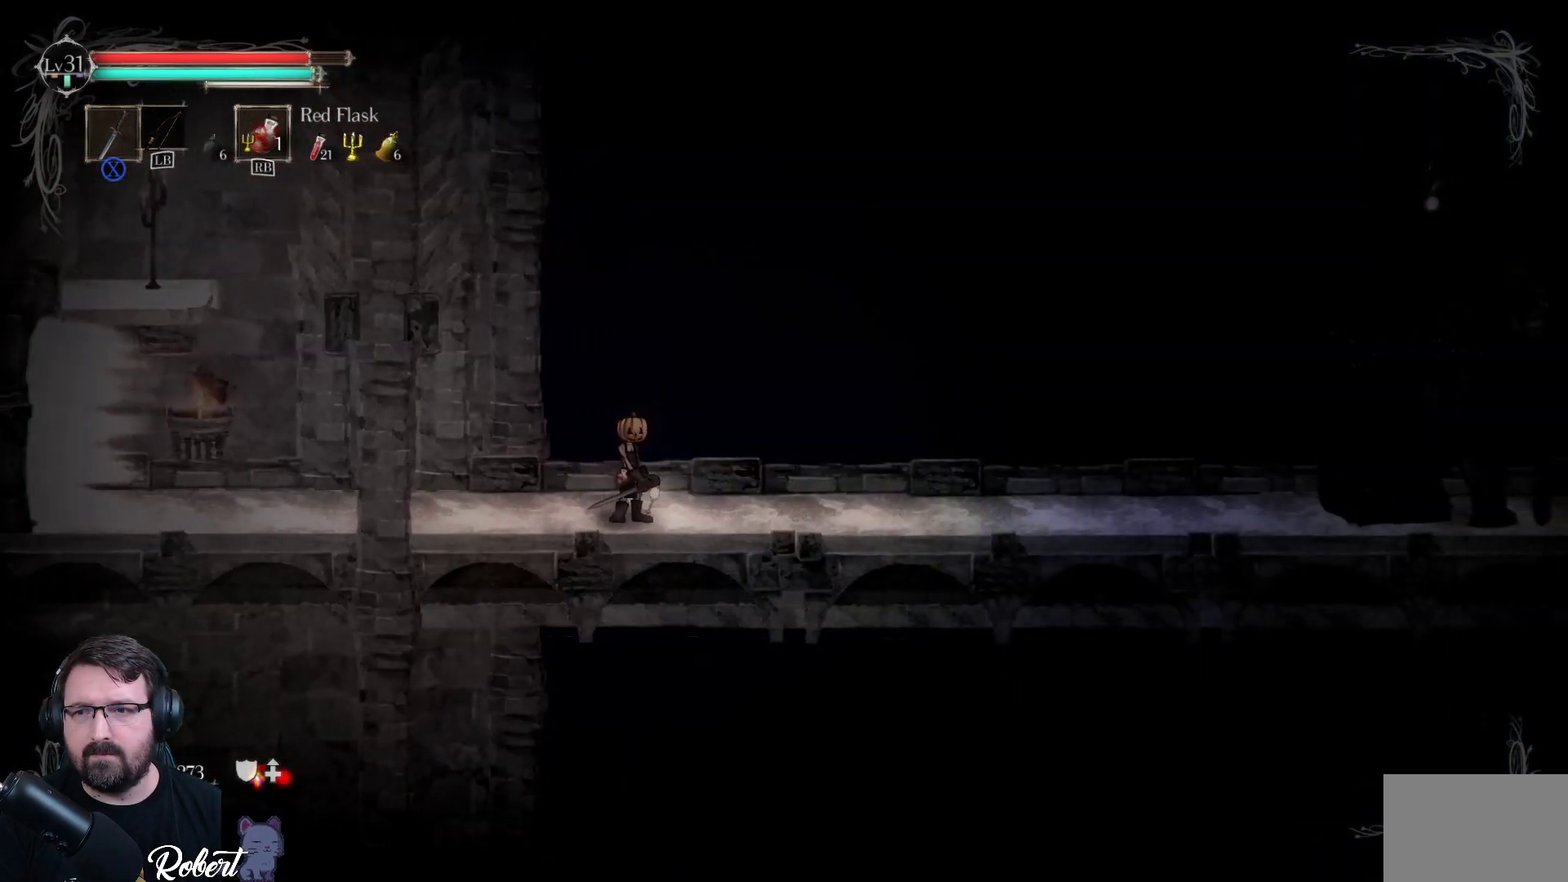
{"buttons": [], "left_stick": "center", "right_stick": "center", "events": []}
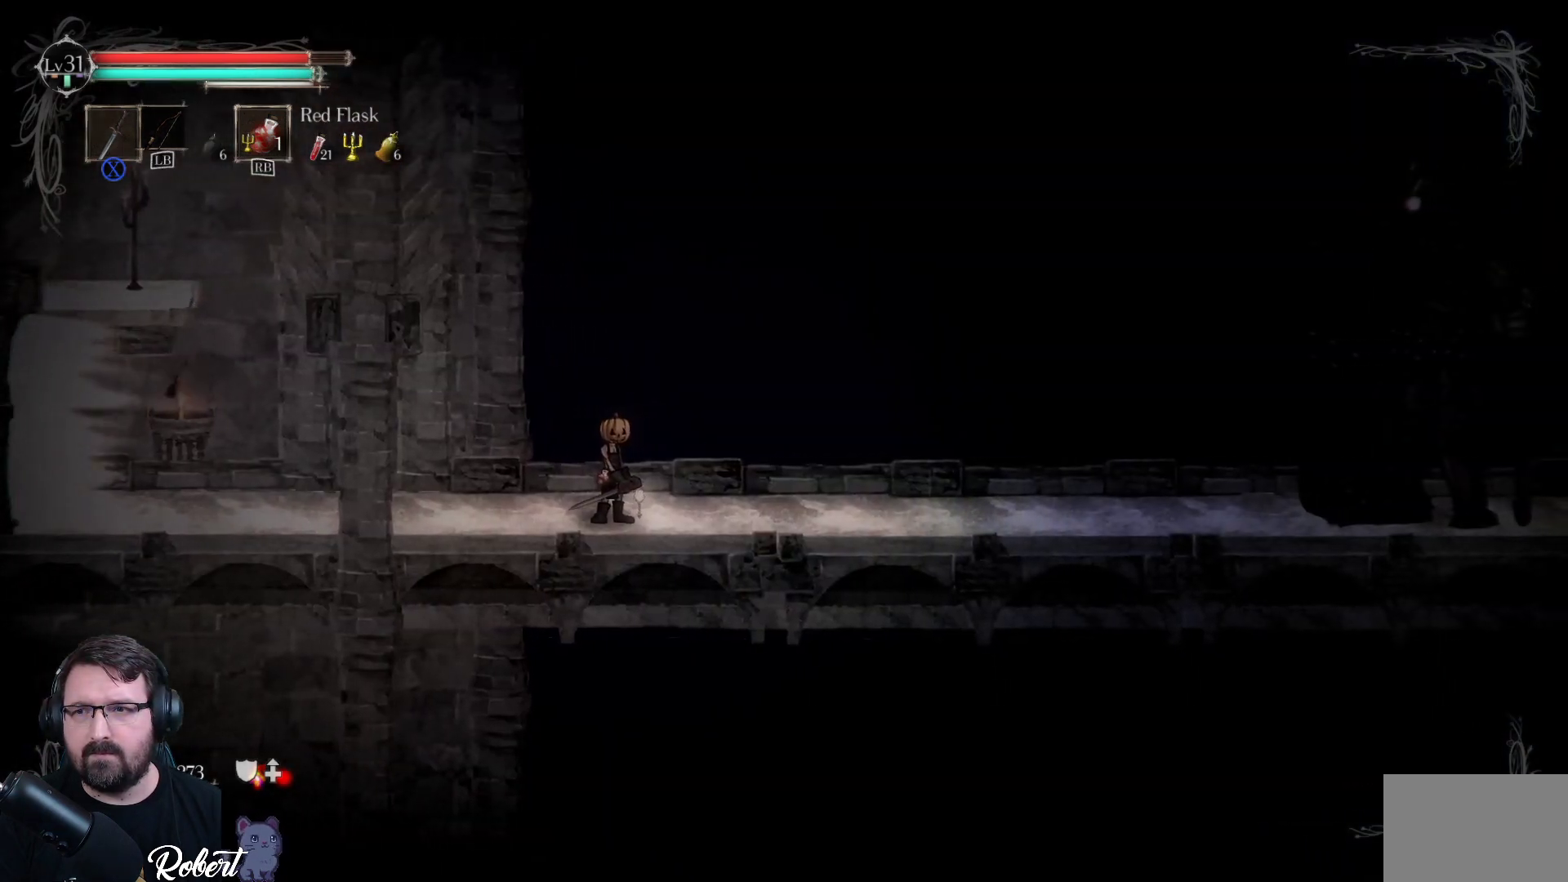
{"buttons": [], "left_stick": "center", "right_stick": "center", "events": []}
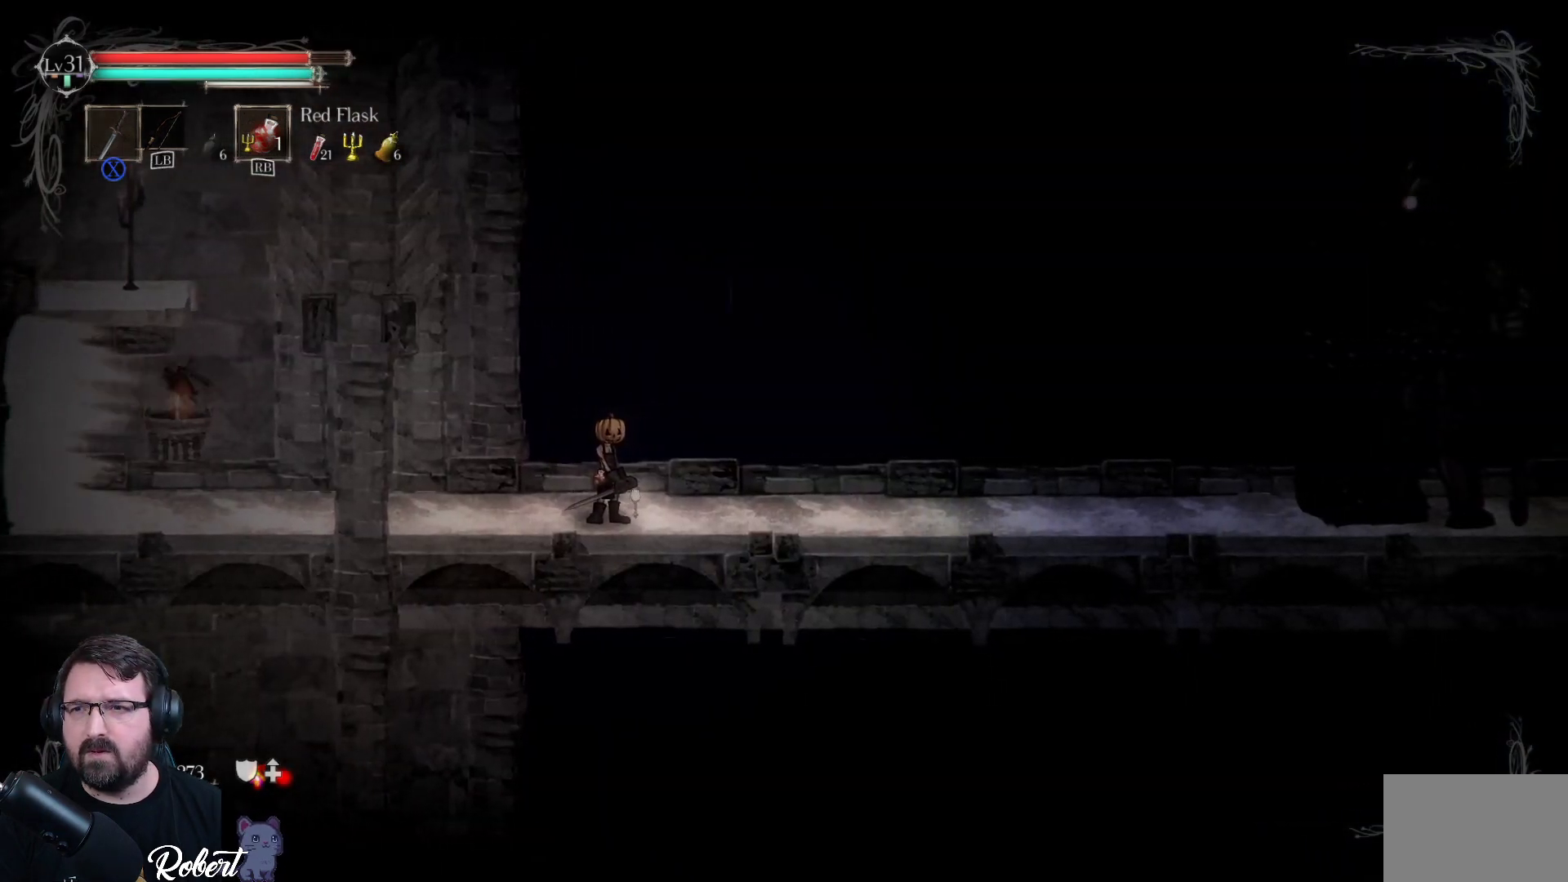
{"buttons": [], "left_stick": "center", "right_stick": "center", "events": []}
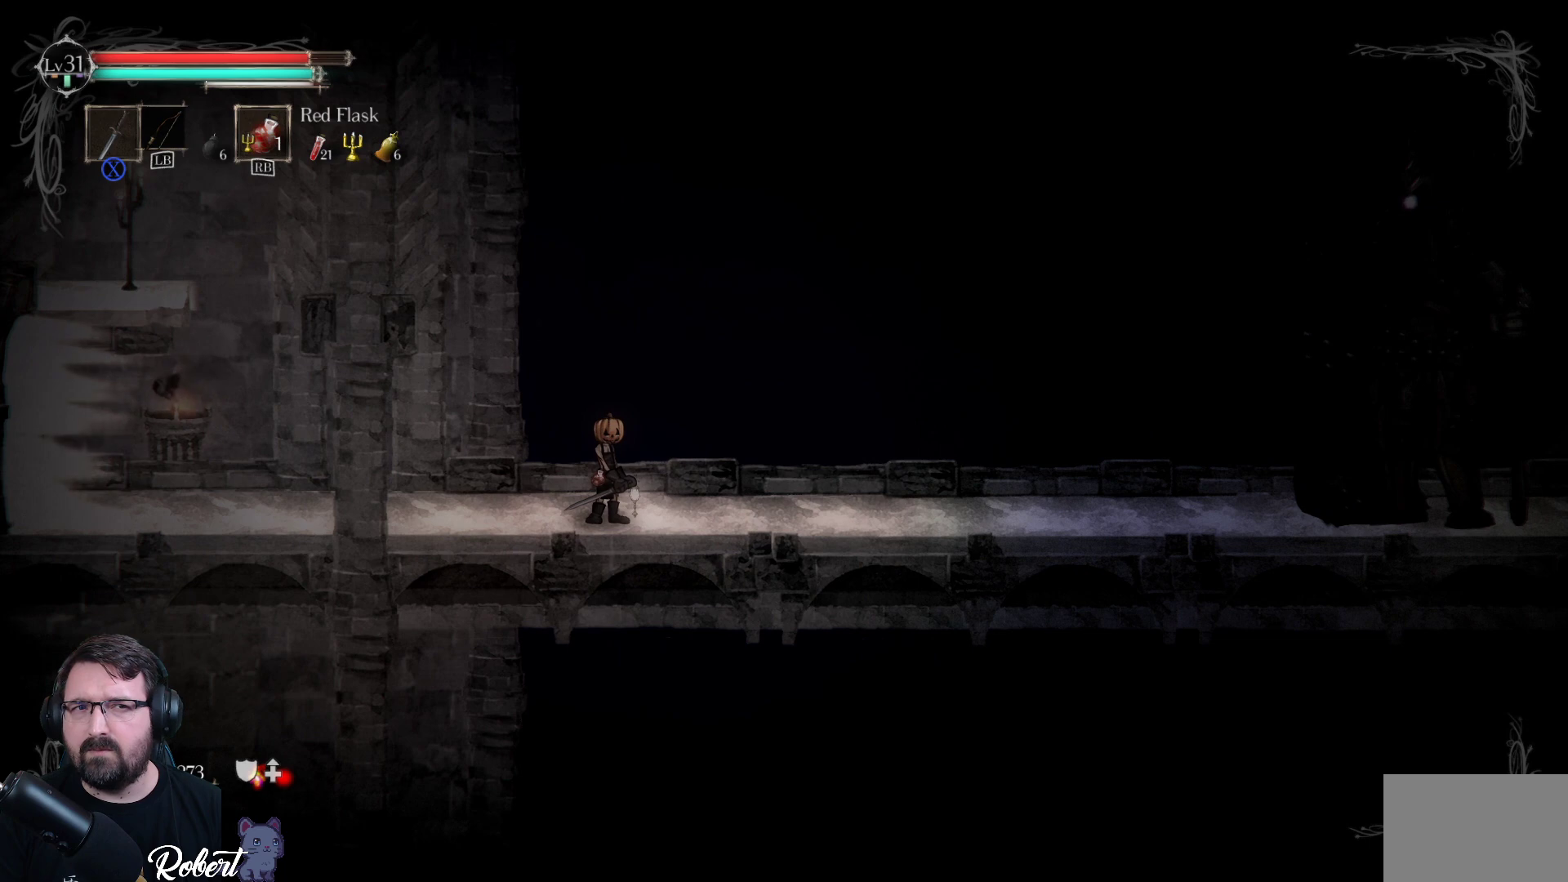
{"buttons": [], "left_stick": "right", "right_stick": "center", "events": [[33, "left_stick", "right"]]}
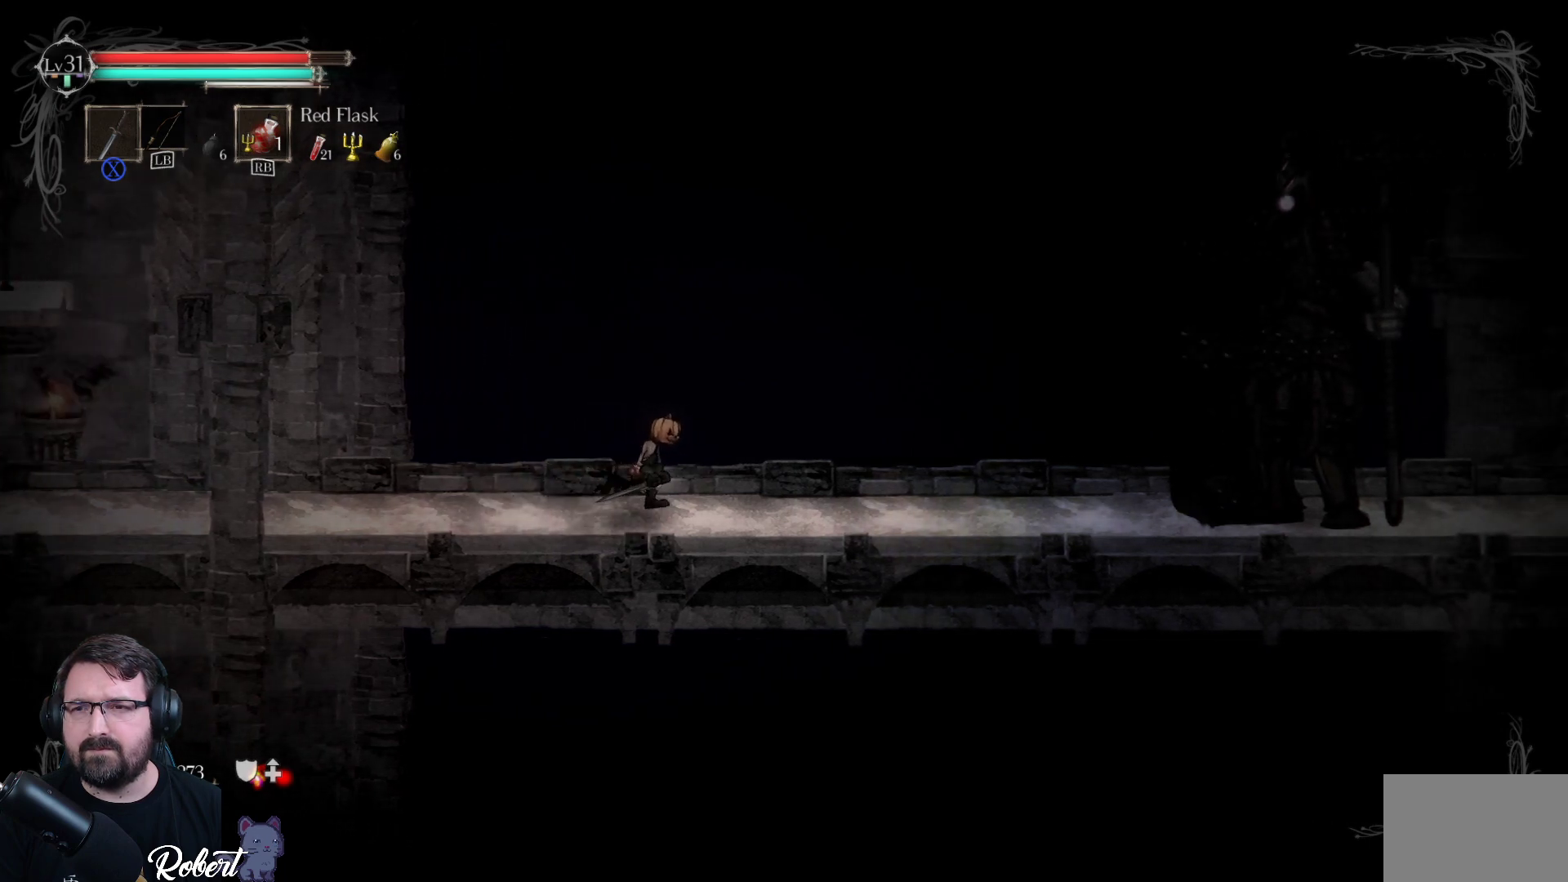
{"buttons": [], "left_stick": "right", "right_stick": "center", "events": []}
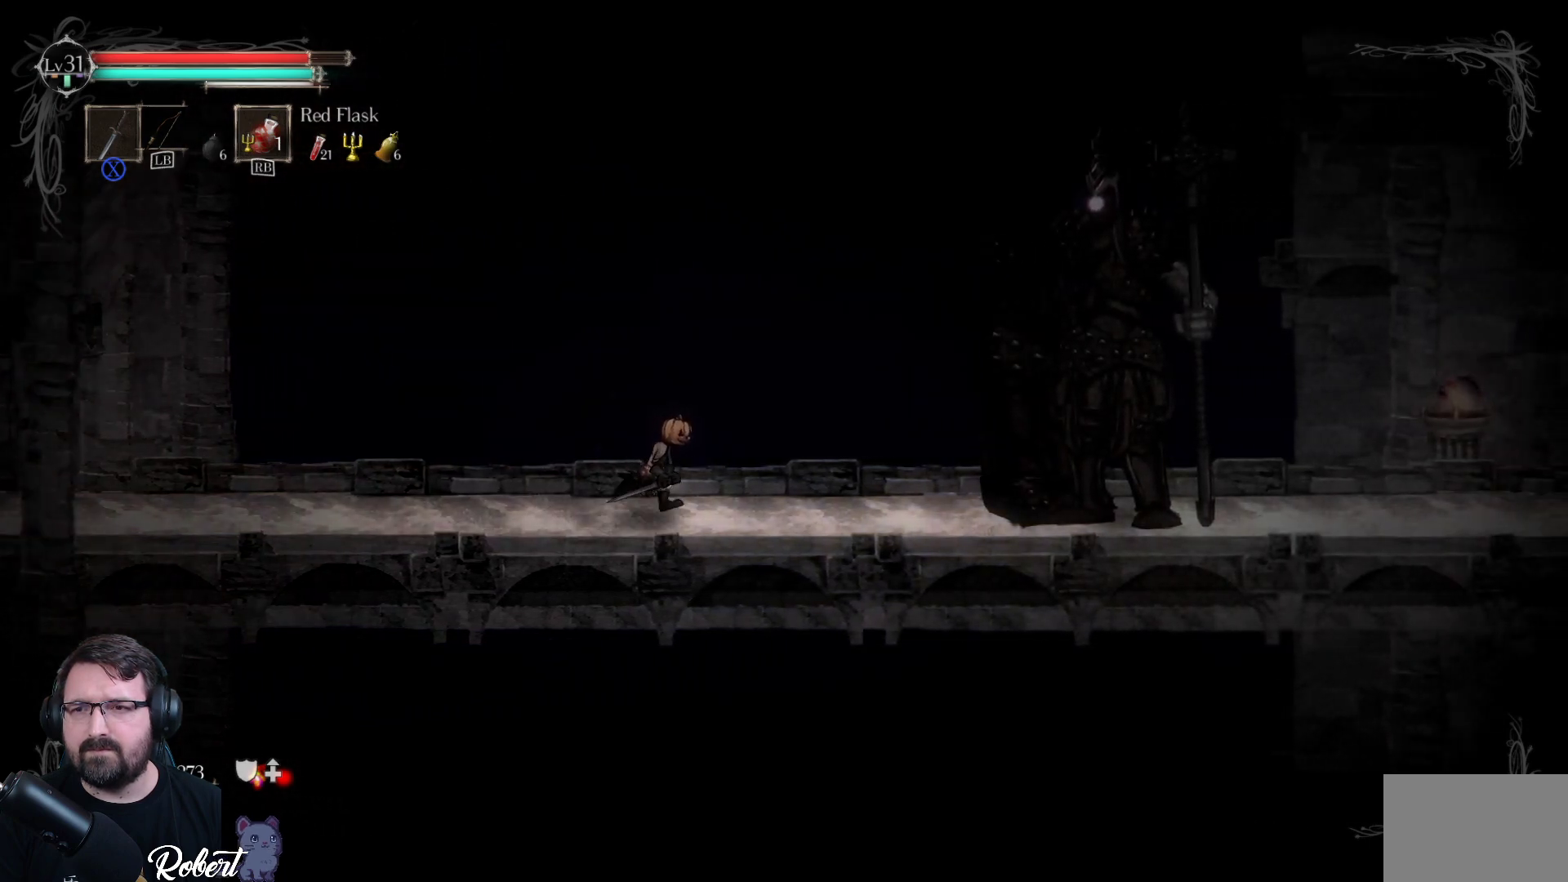
{"buttons": [], "left_stick": "right", "right_stick": "center", "events": []}
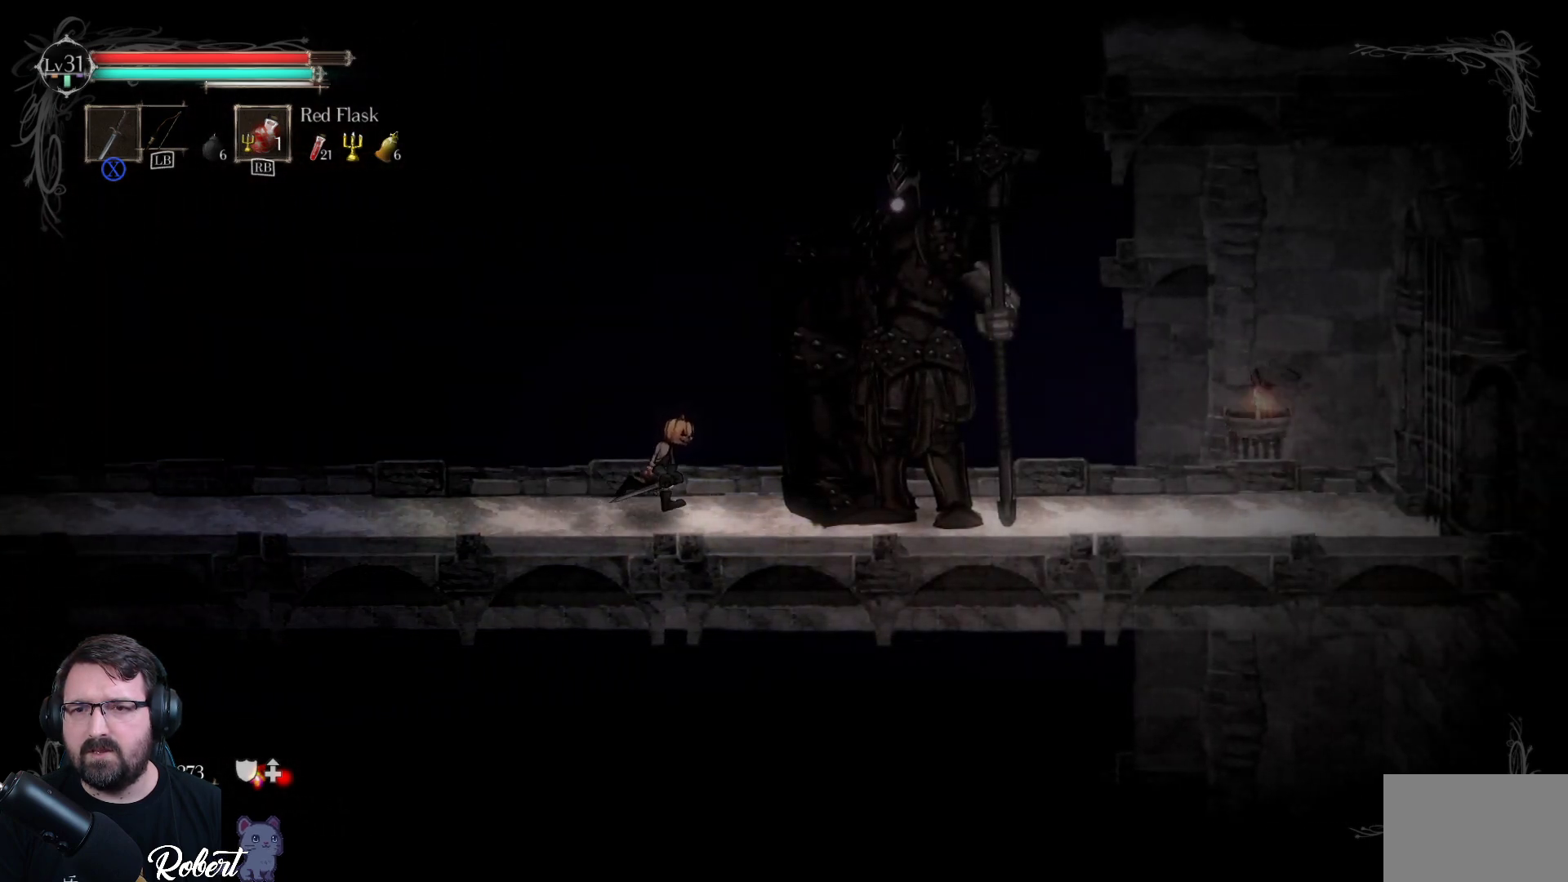
{"buttons": [], "left_stick": "center", "right_stick": "center", "events": [[367, "X", "down"], [367, "left_stick", "center"], [467, "X", "up"]]}
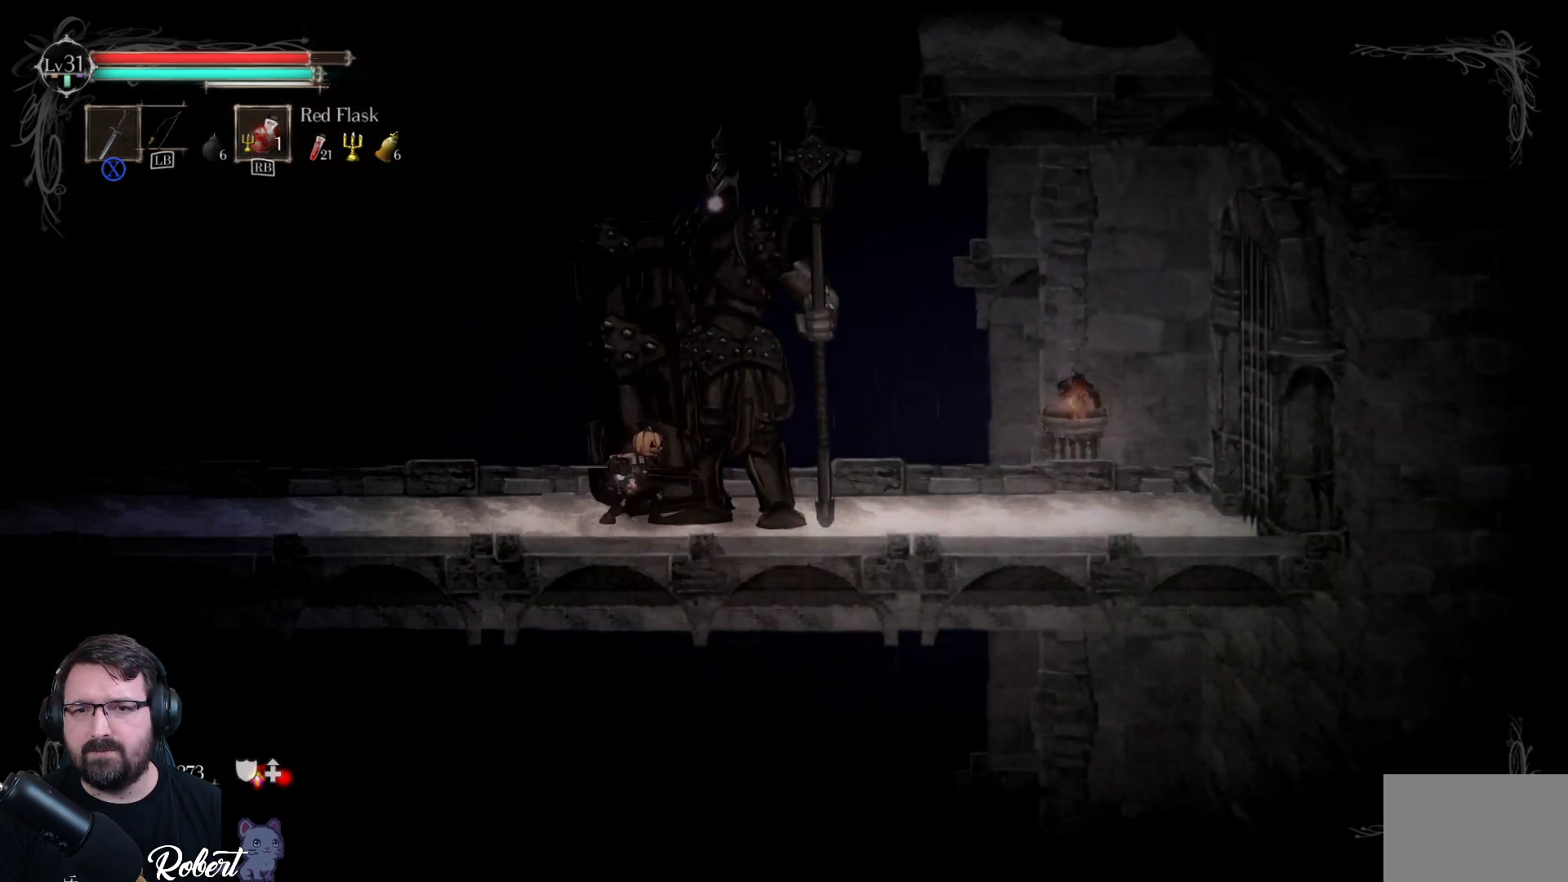
{"buttons": ["R2"], "left_stick": "right", "right_stick": "center", "events": [[67, "X", "down"], [100, "X", "up"], [200, "X", "down"], [233, "X", "up"], [467, "R2", "down"], [500, "left_stick", "right"]]}
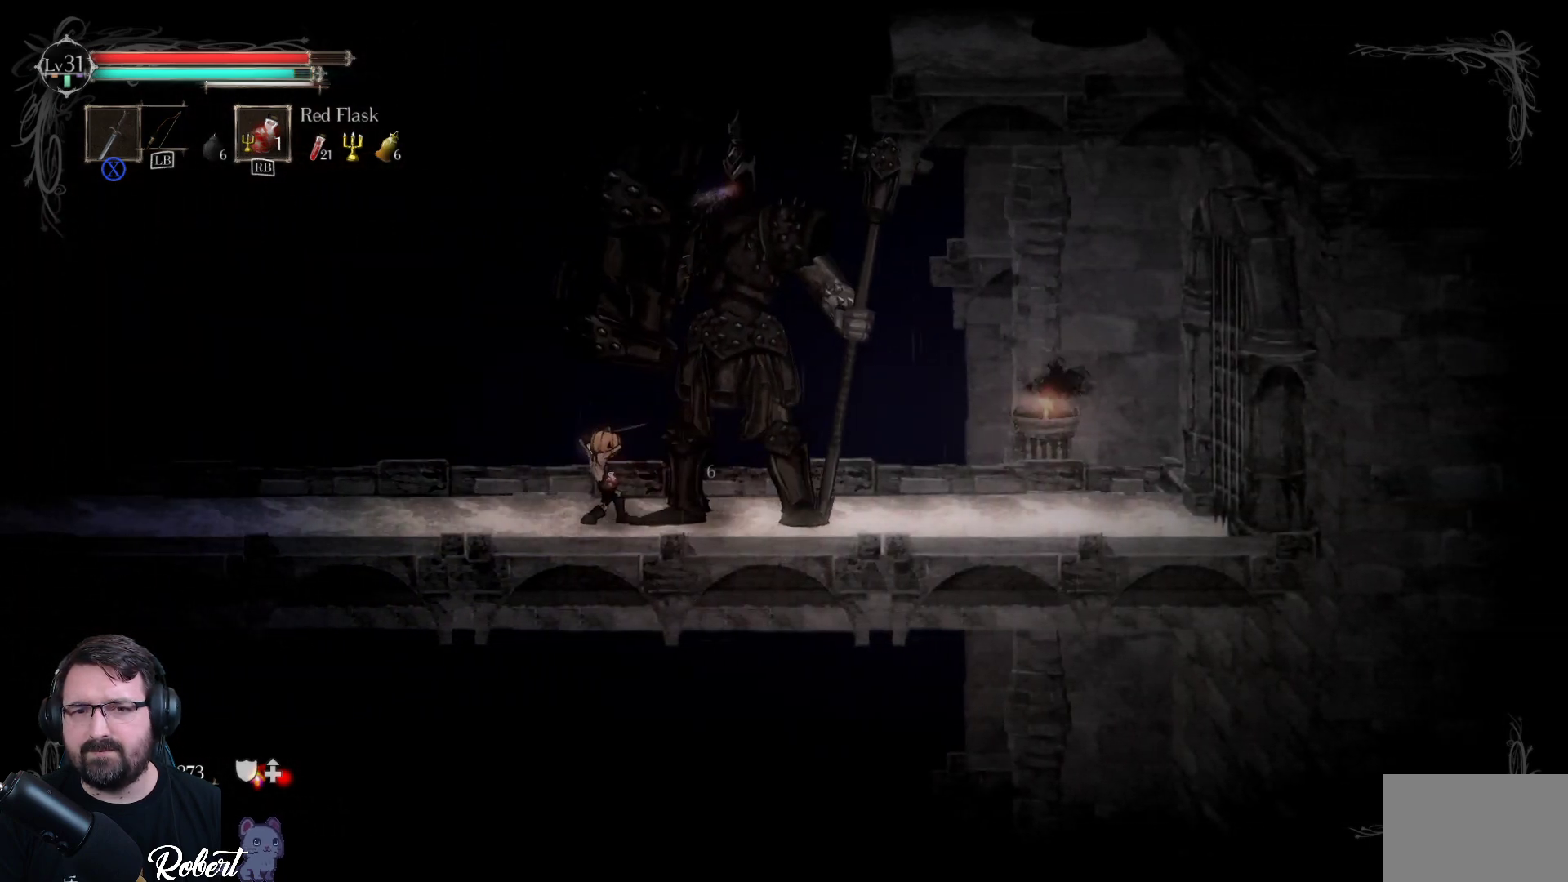
{"buttons": ["R2"], "left_stick": "right", "right_stick": "center", "events": [[100, "R2", "up"], [233, "R2", "down"], [367, "R2", "up"], [500, "R2", "down"]]}